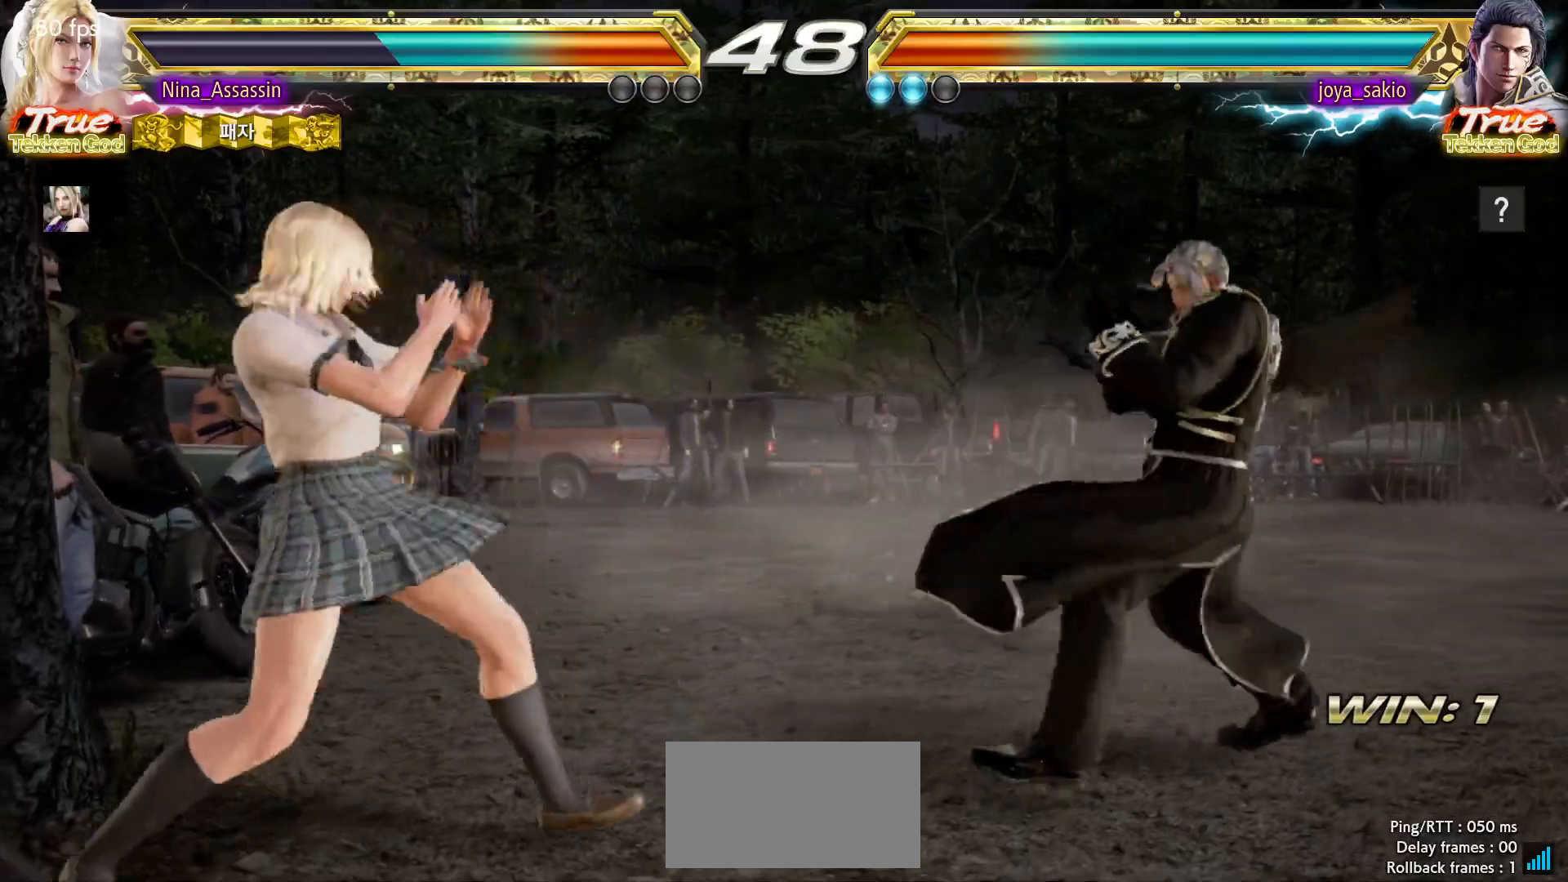
Gameplay with a controller (arcade stick); each line is a JSON object with the inputs held at the frame after it (dt_ms = milliseconds from this image to that frame). "events" lists button and stick changes between this image and that frame as [ms after this image, input, new state], when the widget could be followed in between. Not read: L3 R3.
{"dt_ms": 500, "buttons": [], "left_stick": "left", "events": [[100, "left_stick", "down-left"], [367, "left_stick", "center"], [433, "left_stick", "left"]]}
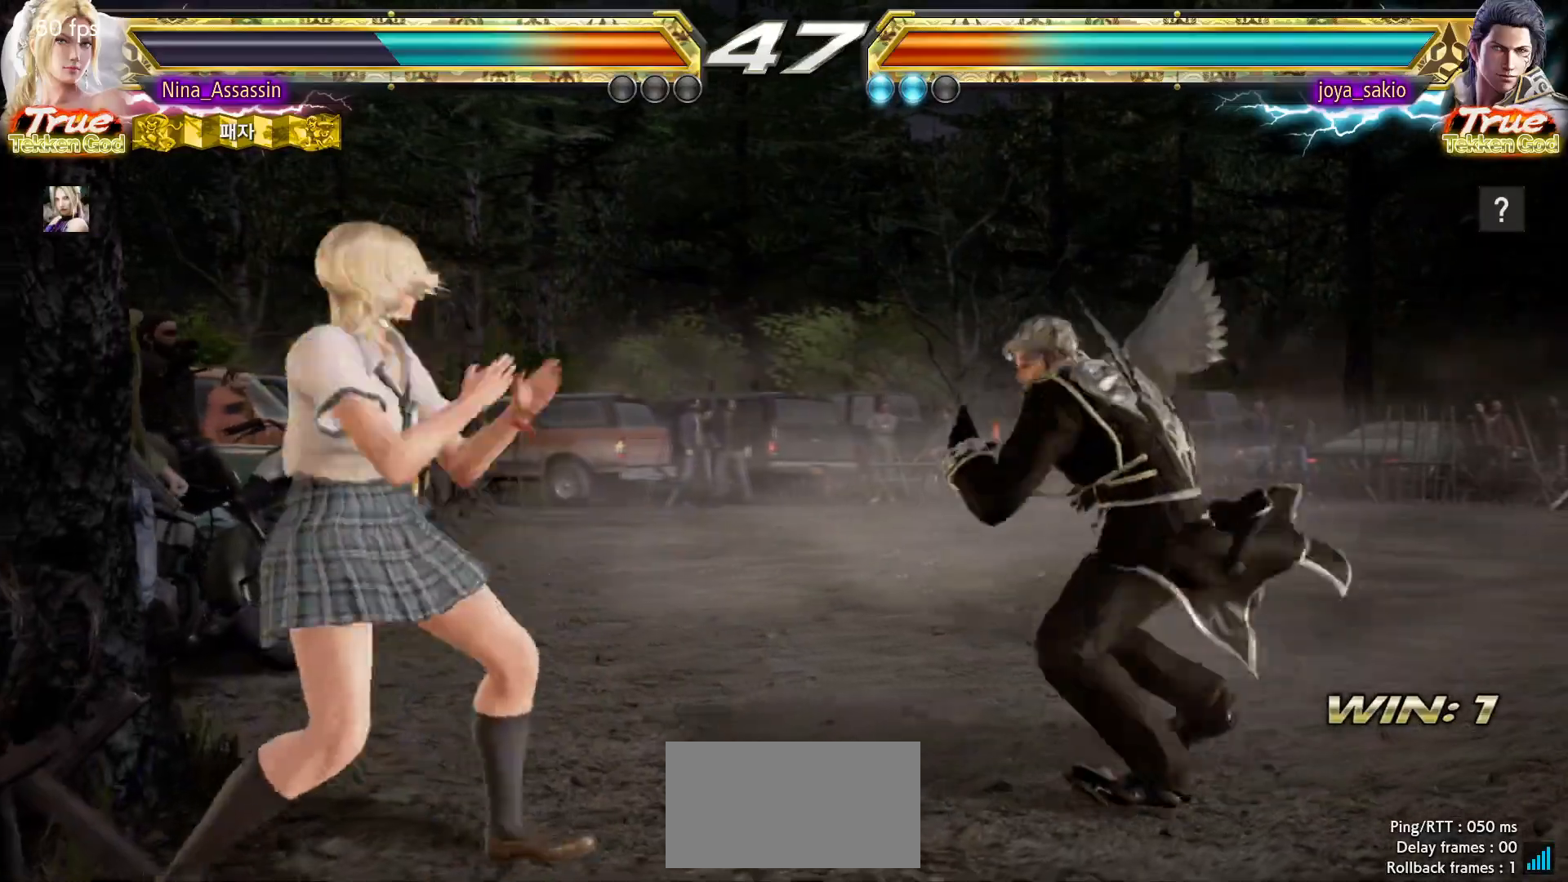
{"dt_ms": 500, "buttons": [], "left_stick": "center", "events": [[450, "left_stick", "center"]]}
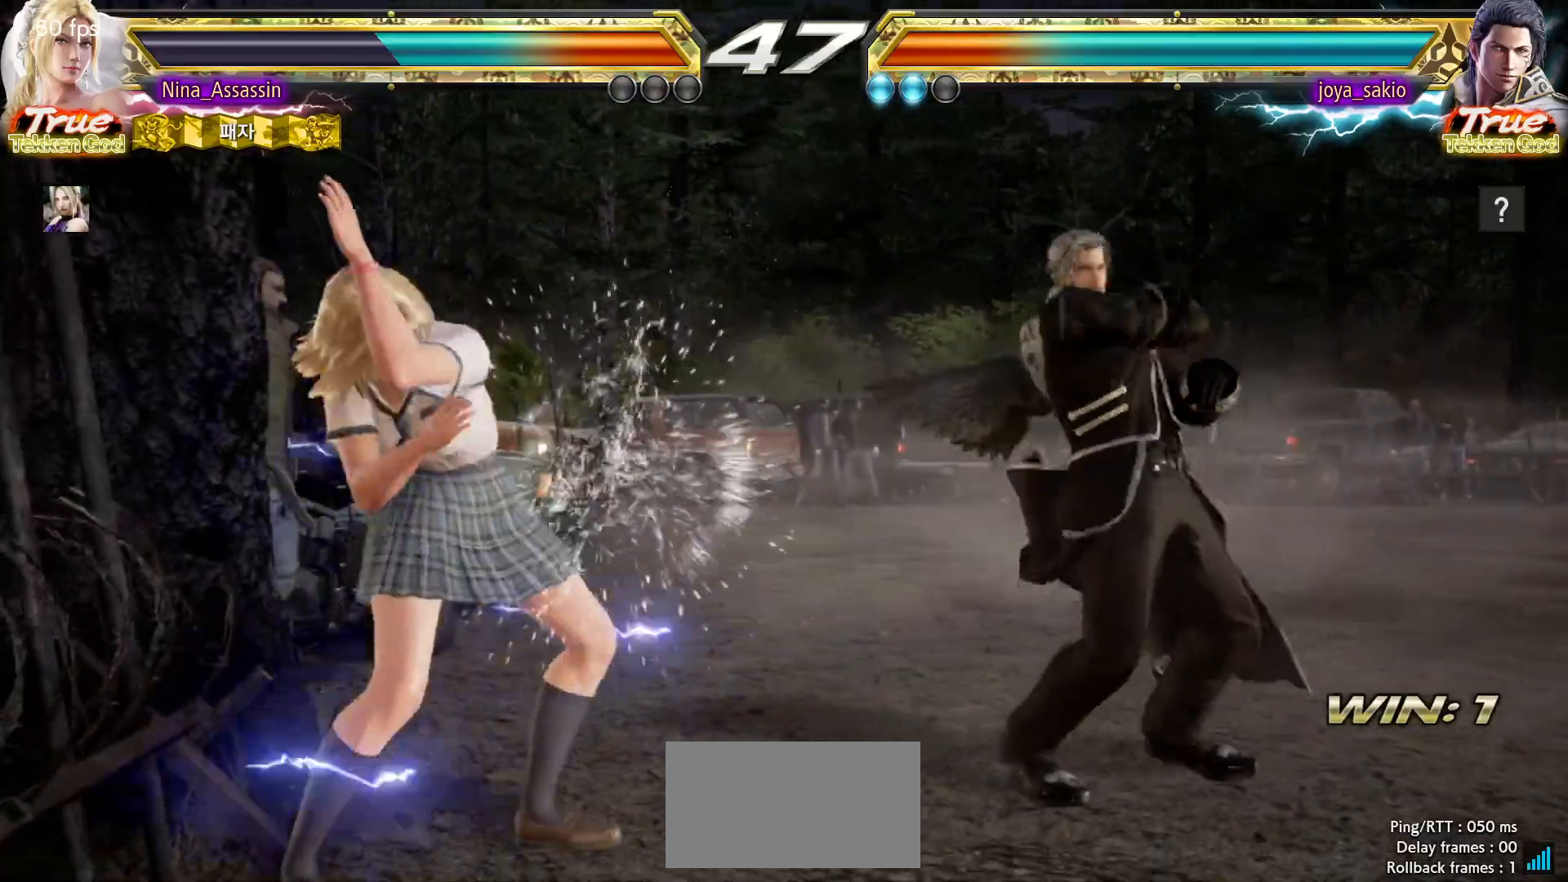
{"dt_ms": 500, "buttons": [], "left_stick": "right", "events": [[17, "left_stick", "right"], [33, "TRIANGLE", "down"], [117, "TRIANGLE", "up"], [417, "SQUARE", "down"], [483, "SQUARE", "up"]]}
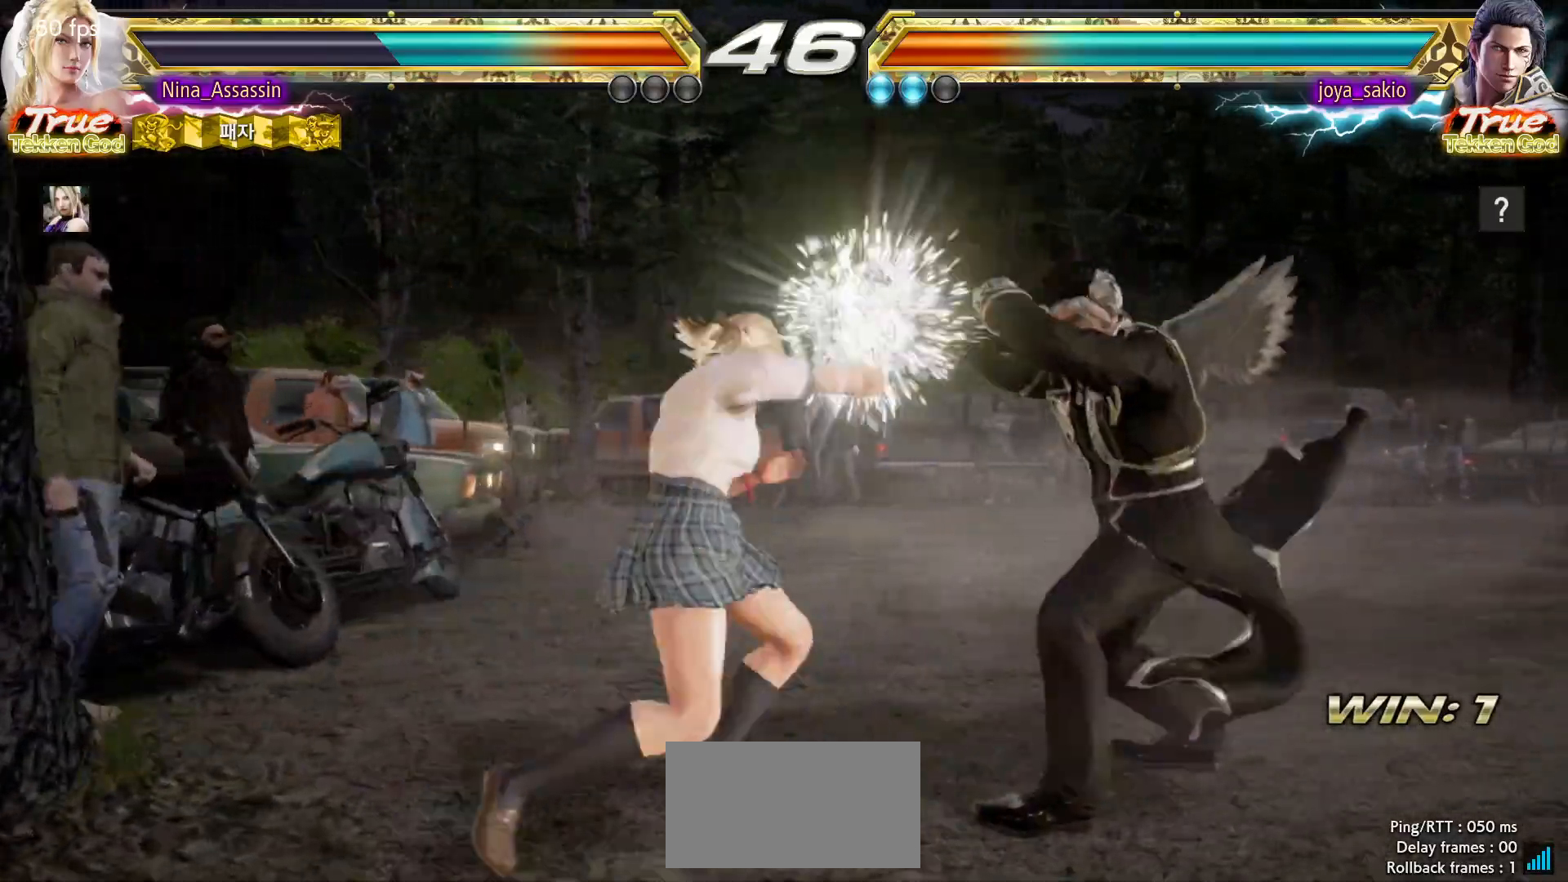
{"dt_ms": 500, "buttons": [], "left_stick": "right", "events": [[317, "CIRCLE", "down"], [367, "CIRCLE", "up"], [450, "CIRCLE", "down"], [500, "CIRCLE", "up"]]}
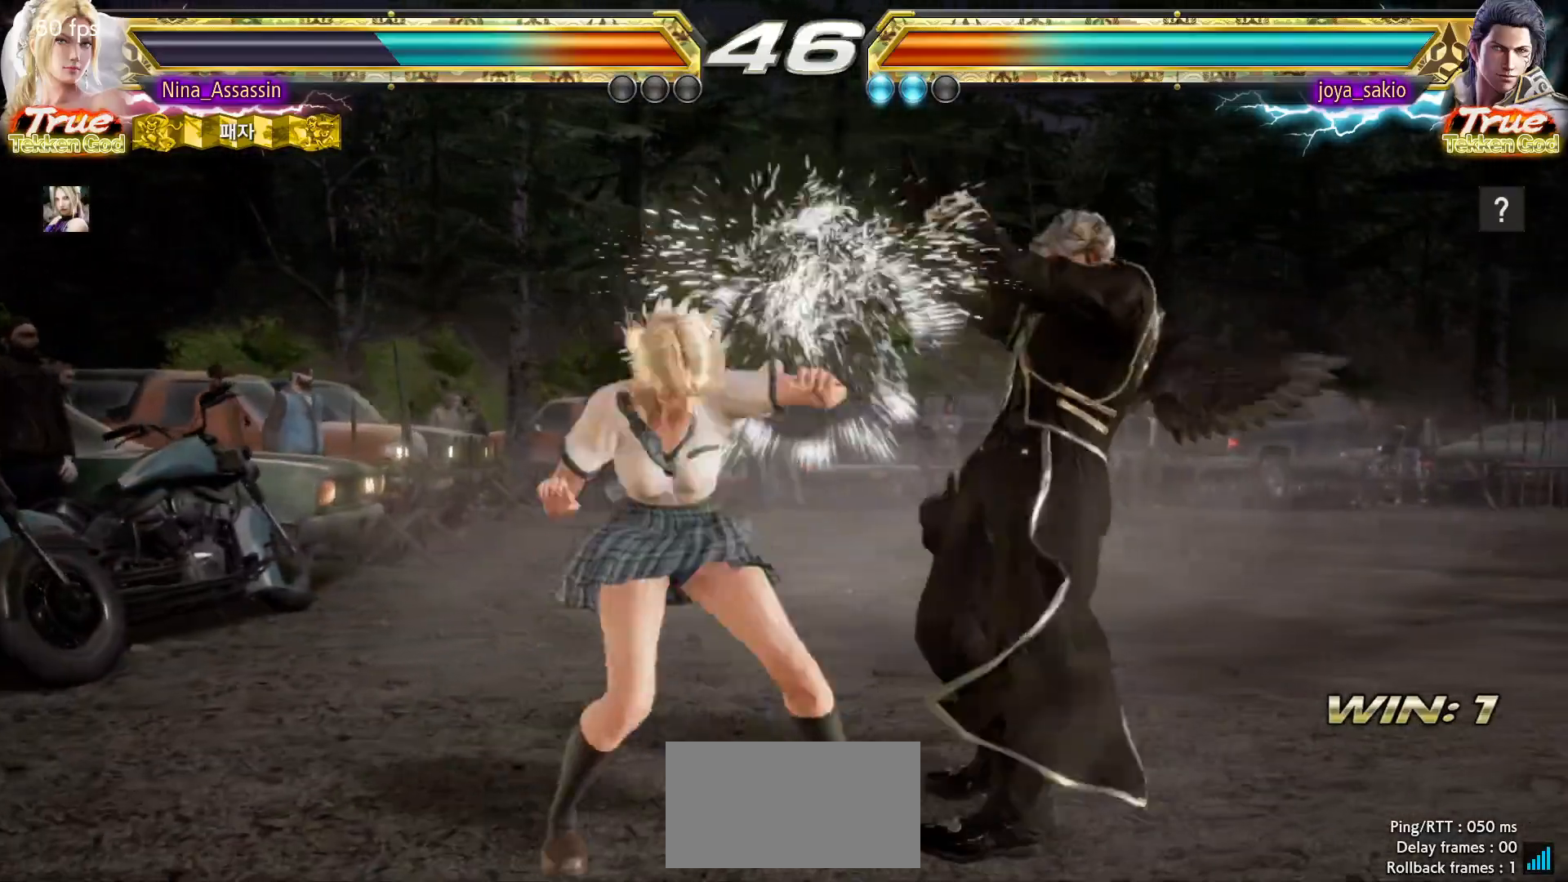
{"dt_ms": 500, "buttons": [], "left_stick": "left", "events": [[83, "left_stick", "center"], [167, "left_stick", "left"]]}
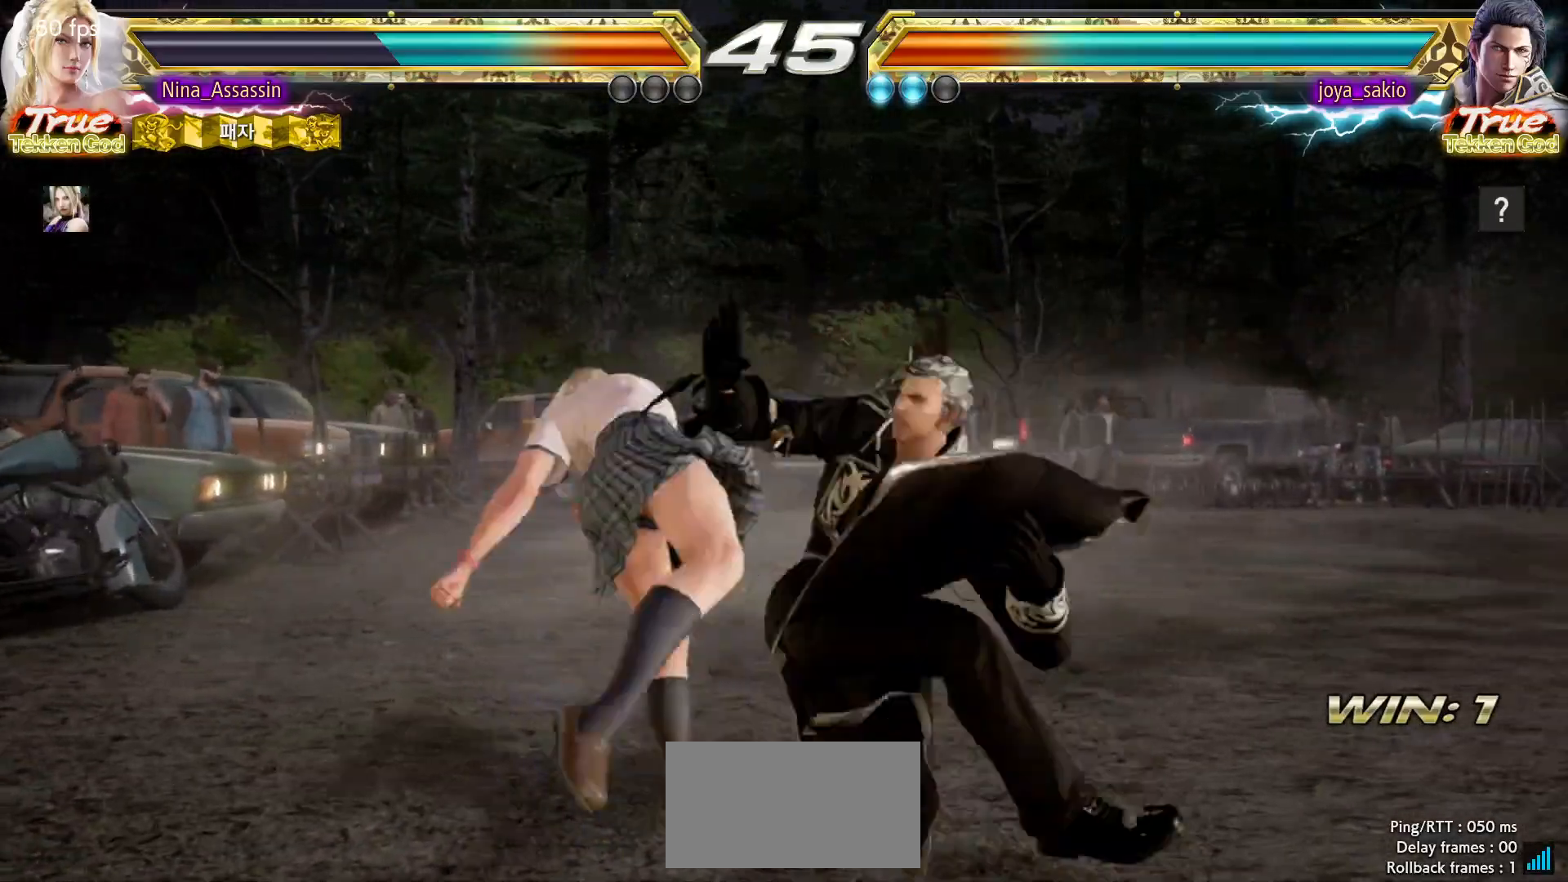
{"dt_ms": 500, "buttons": [], "left_stick": "center", "events": [[283, "left_stick", "center"], [367, "TRIANGLE", "down"], [417, "TRIANGLE", "up"], [433, "SQUARE", "down"], [500, "SQUARE", "up"]]}
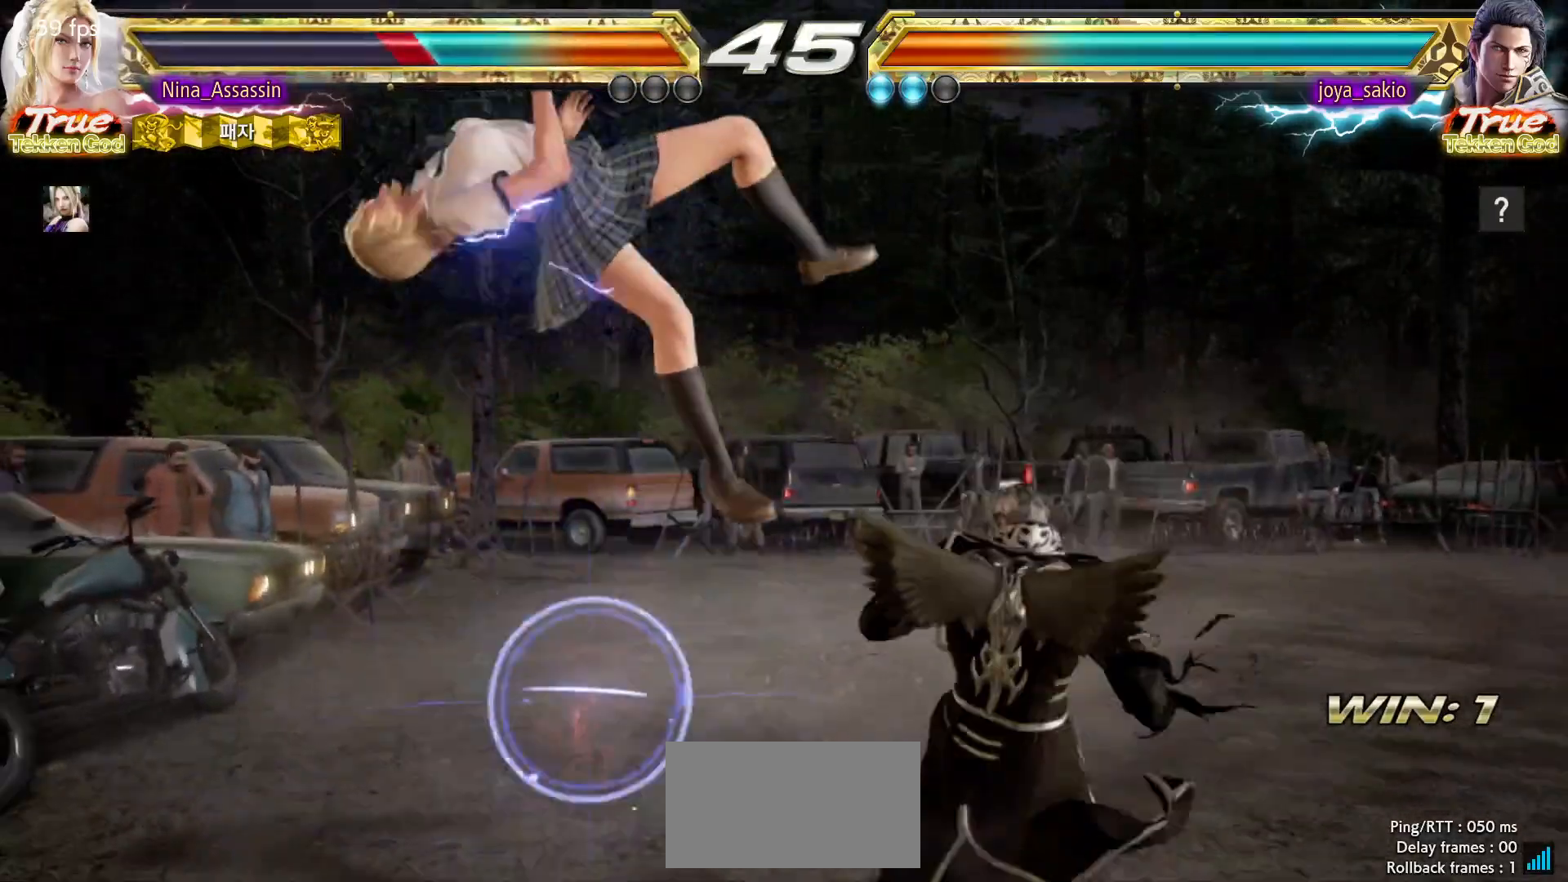
{"dt_ms": 500, "buttons": [], "left_stick": "center", "events": [[50, "TRIANGLE", "down"], [117, "TRIANGLE", "up"], [150, "SQUARE", "down"], [200, "SQUARE", "up"], [233, "TRIANGLE", "down"], [300, "TRIANGLE", "up"], [333, "SQUARE", "down"], [383, "SQUARE", "up"], [433, "TRIANGLE", "down"], [483, "TRIANGLE", "up"]]}
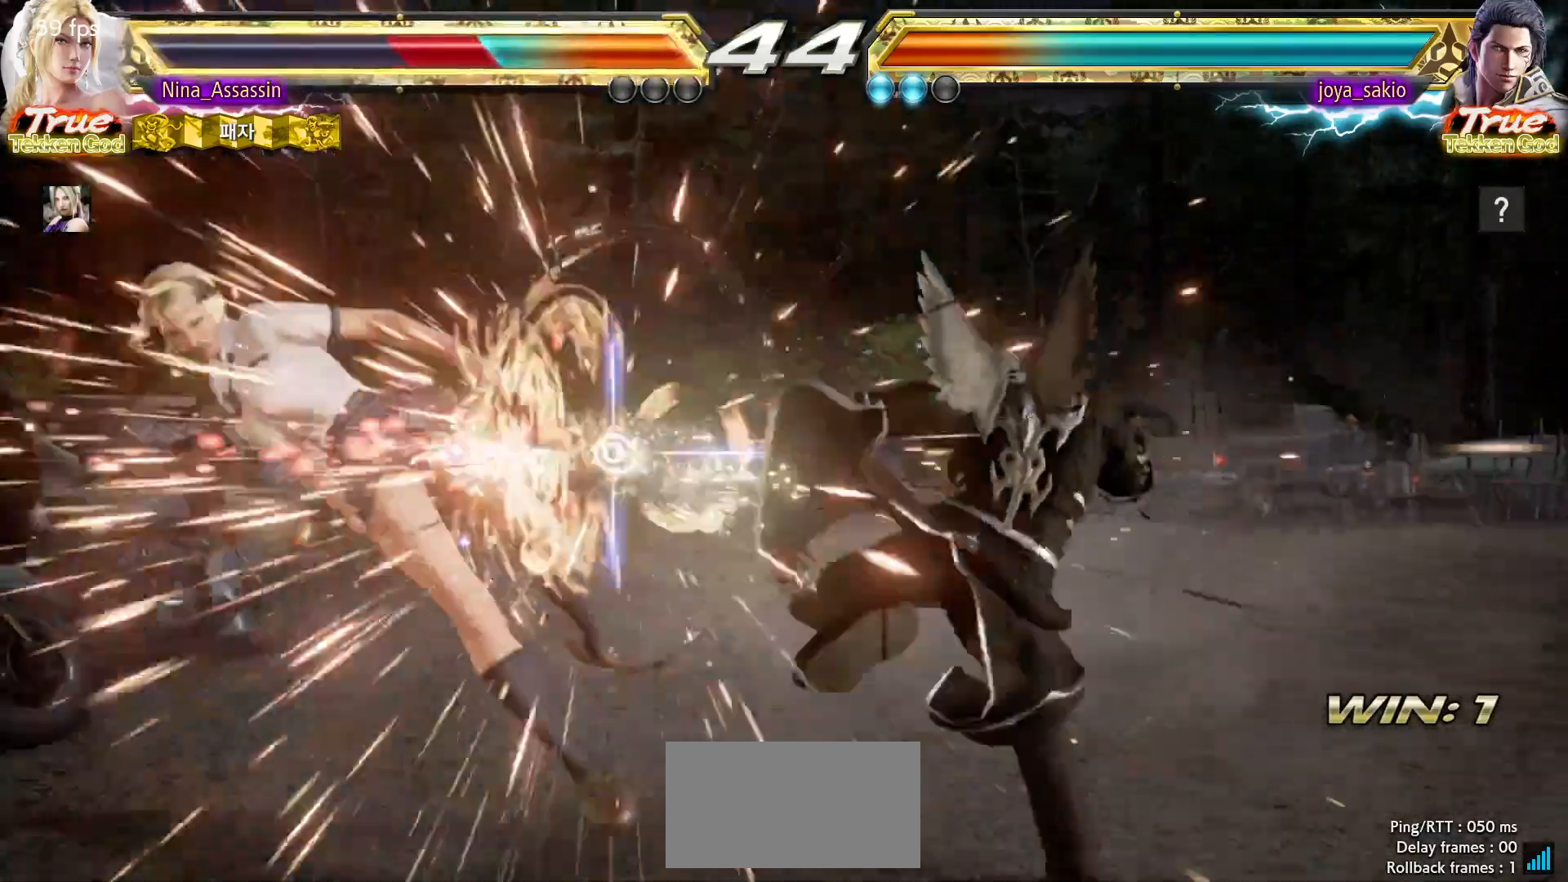
{"dt_ms": 500, "buttons": [], "left_stick": "center", "events": [[33, "SQUARE", "down"], [83, "SQUARE", "up"], [133, "TRIANGLE", "down"], [183, "TRIANGLE", "up"], [217, "SQUARE", "down"], [283, "SQUARE", "up"], [317, "TRIANGLE", "down"], [383, "TRIANGLE", "up"], [433, "SQUARE", "down"], [483, "SQUARE", "up"]]}
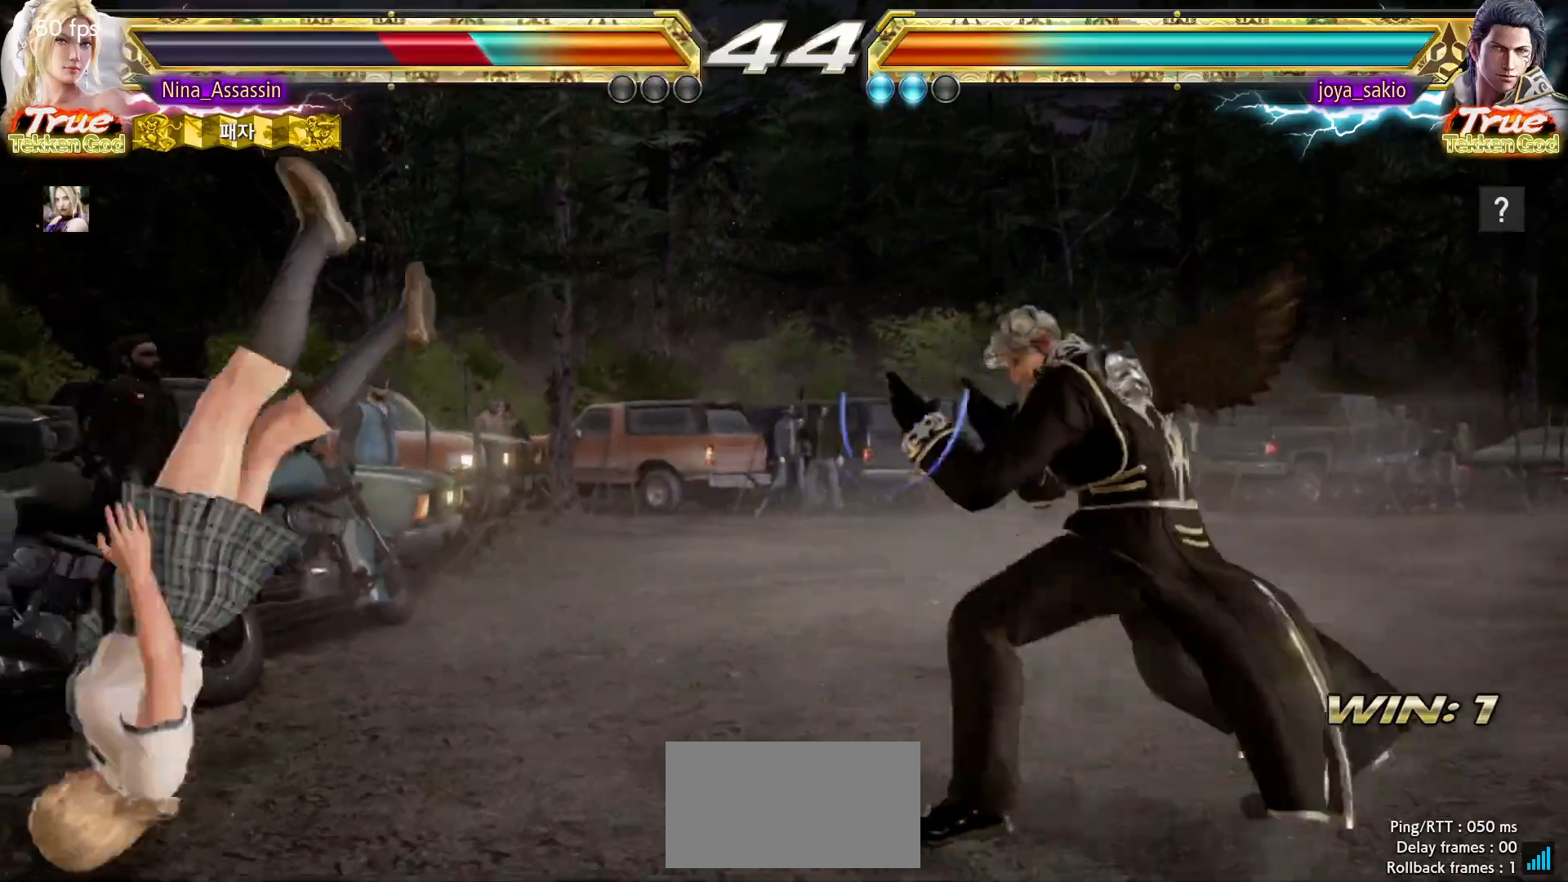
{"dt_ms": 500, "buttons": [], "left_stick": "center", "events": [[33, "TRIANGLE", "down"], [83, "TRIANGLE", "up"], [133, "SQUARE", "down"], [183, "SQUARE", "up"], [217, "TRIANGLE", "down"], [283, "TRIANGLE", "up"], [317, "SQUARE", "down"], [383, "SQUARE", "up"], [417, "TRIANGLE", "down"], [467, "TRIANGLE", "up"]]}
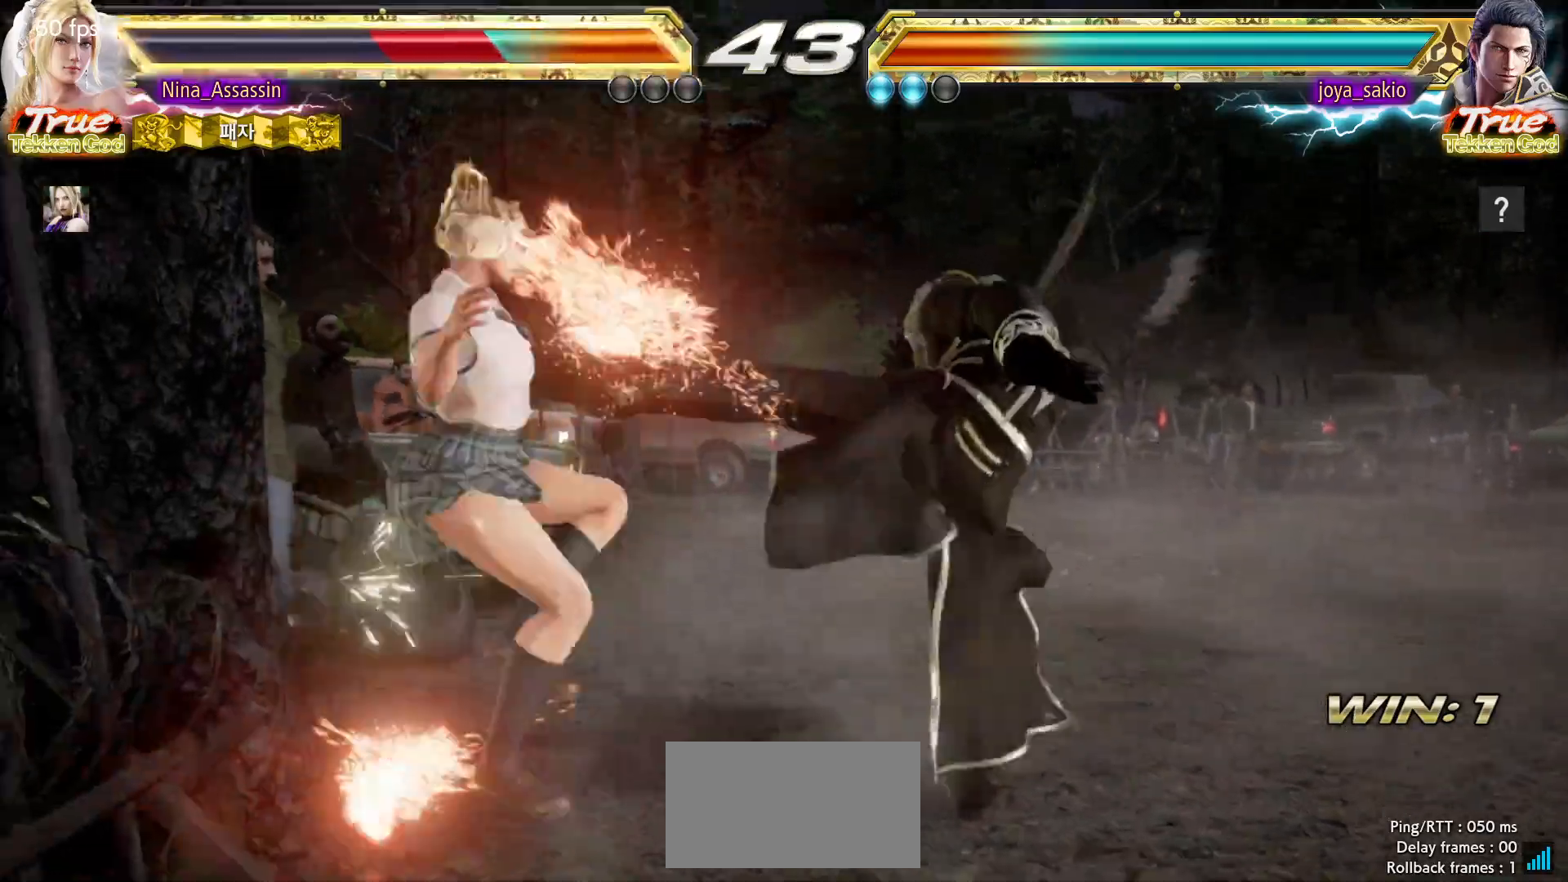
{"dt_ms": 500, "buttons": [], "left_stick": "center", "events": [[17, "SQUARE", "down"], [67, "SQUARE", "up"], [100, "TRIANGLE", "down"], [167, "TRIANGLE", "up"], [200, "SQUARE", "down"], [250, "SQUARE", "up"], [317, "TRIANGLE", "down"], [333, "TRIANGLE", "up"]]}
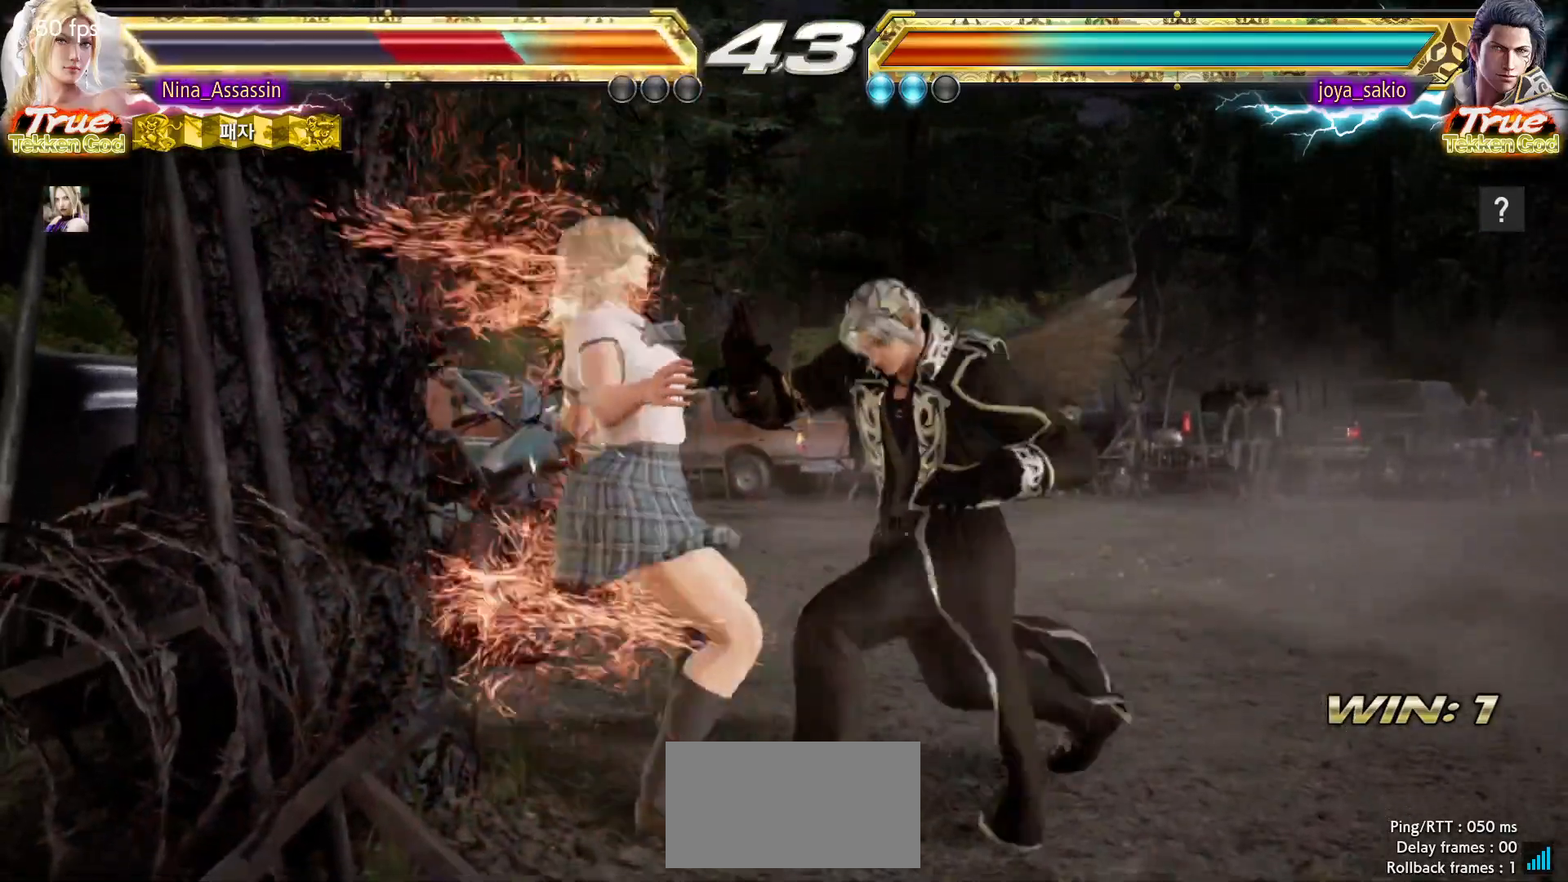
{"dt_ms": 500, "buttons": [], "left_stick": "center", "events": []}
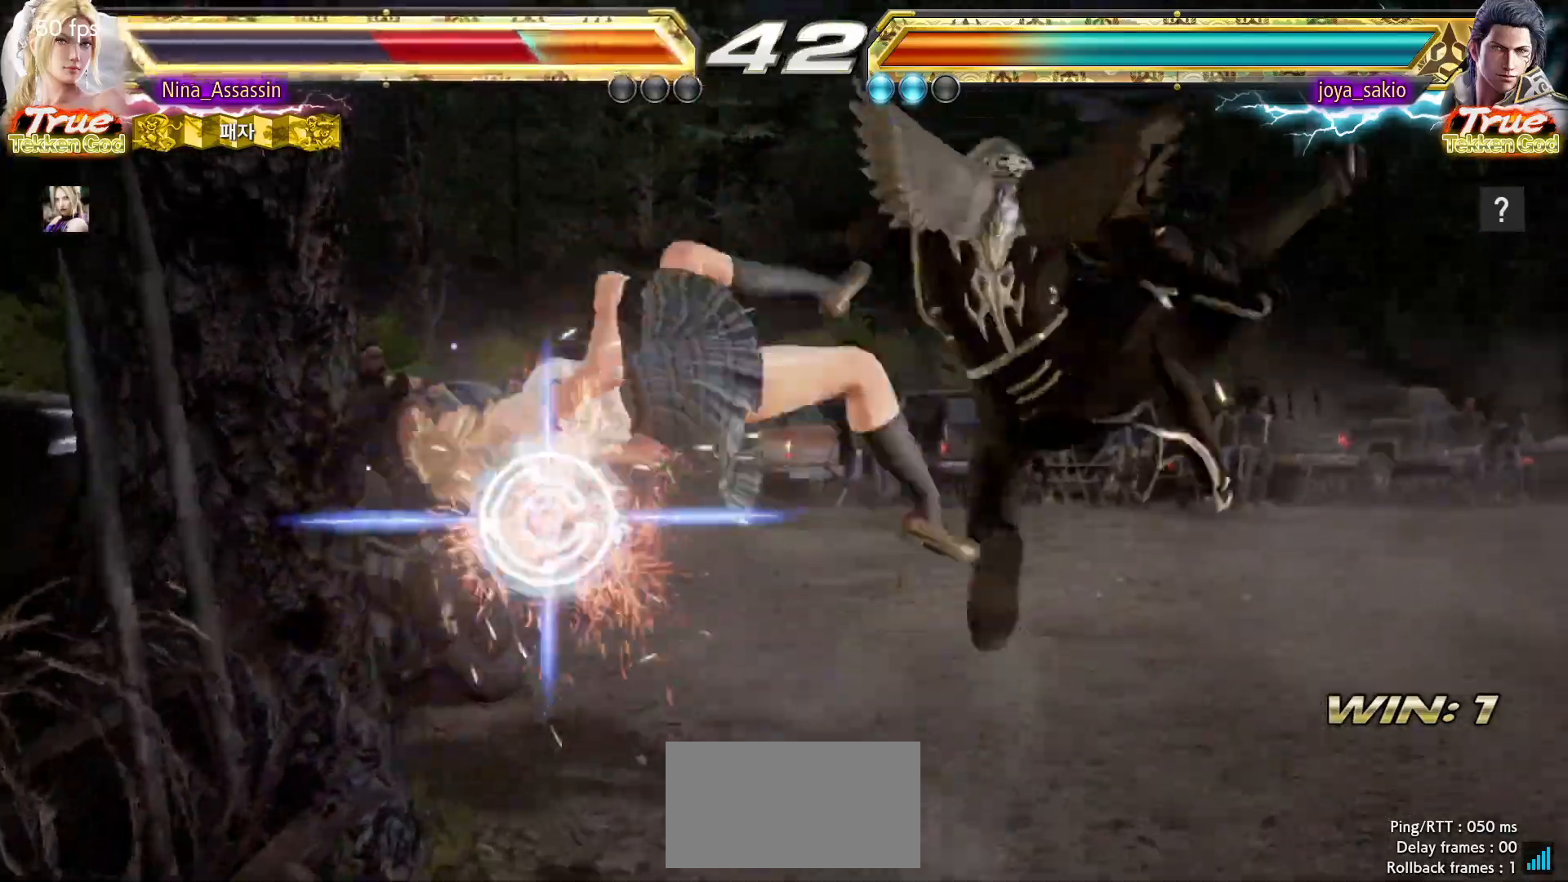
{"dt_ms": 500, "buttons": ["TRIANGLE"], "left_stick": "center"}
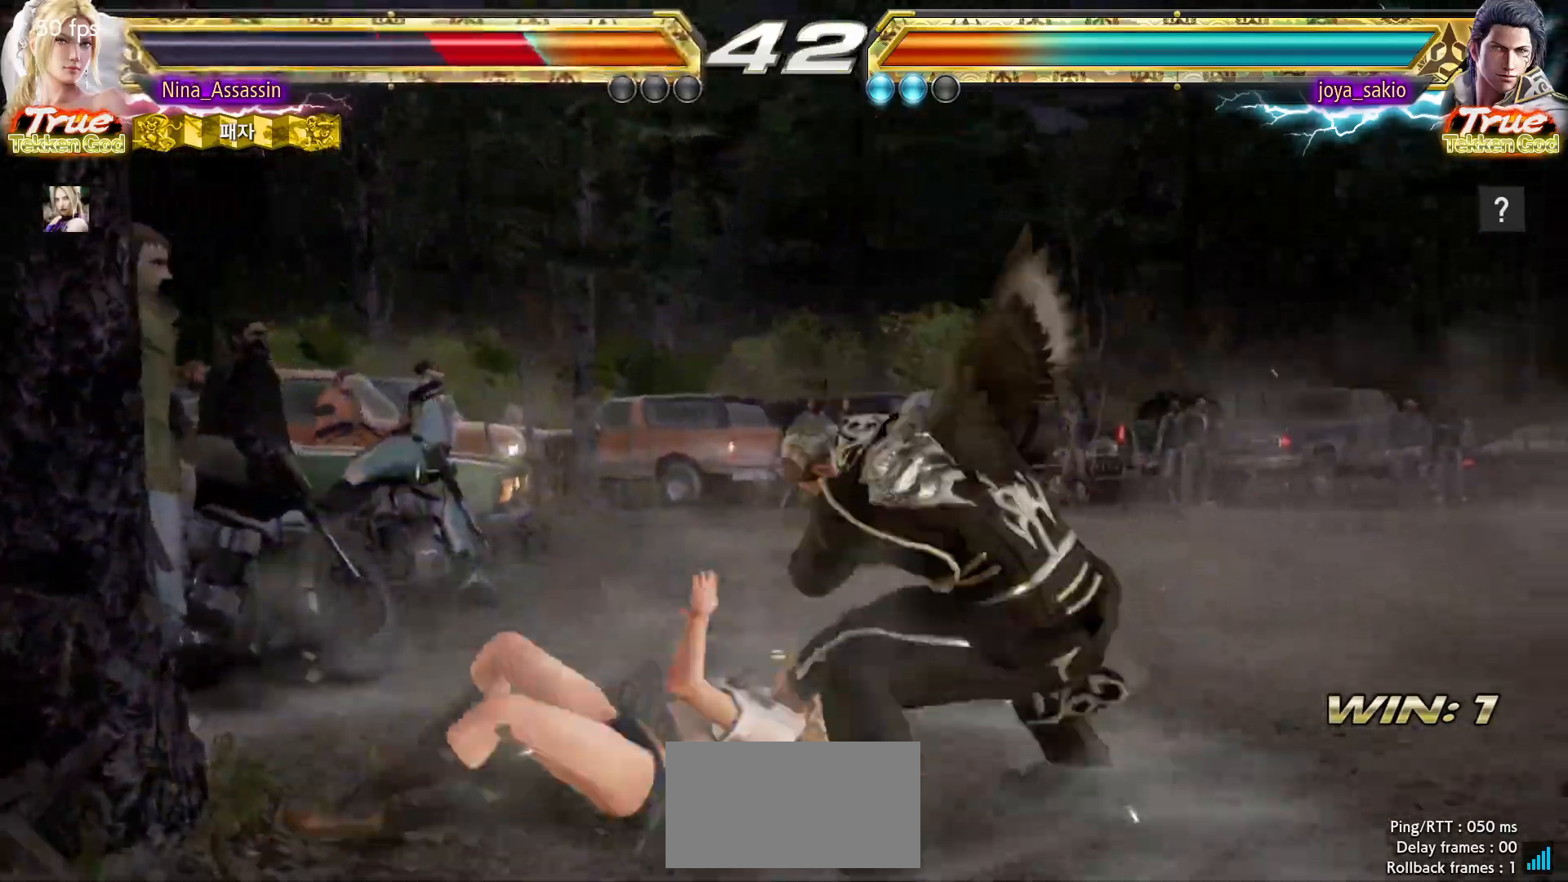
{"dt_ms": 500, "buttons": [], "left_stick": "left"}
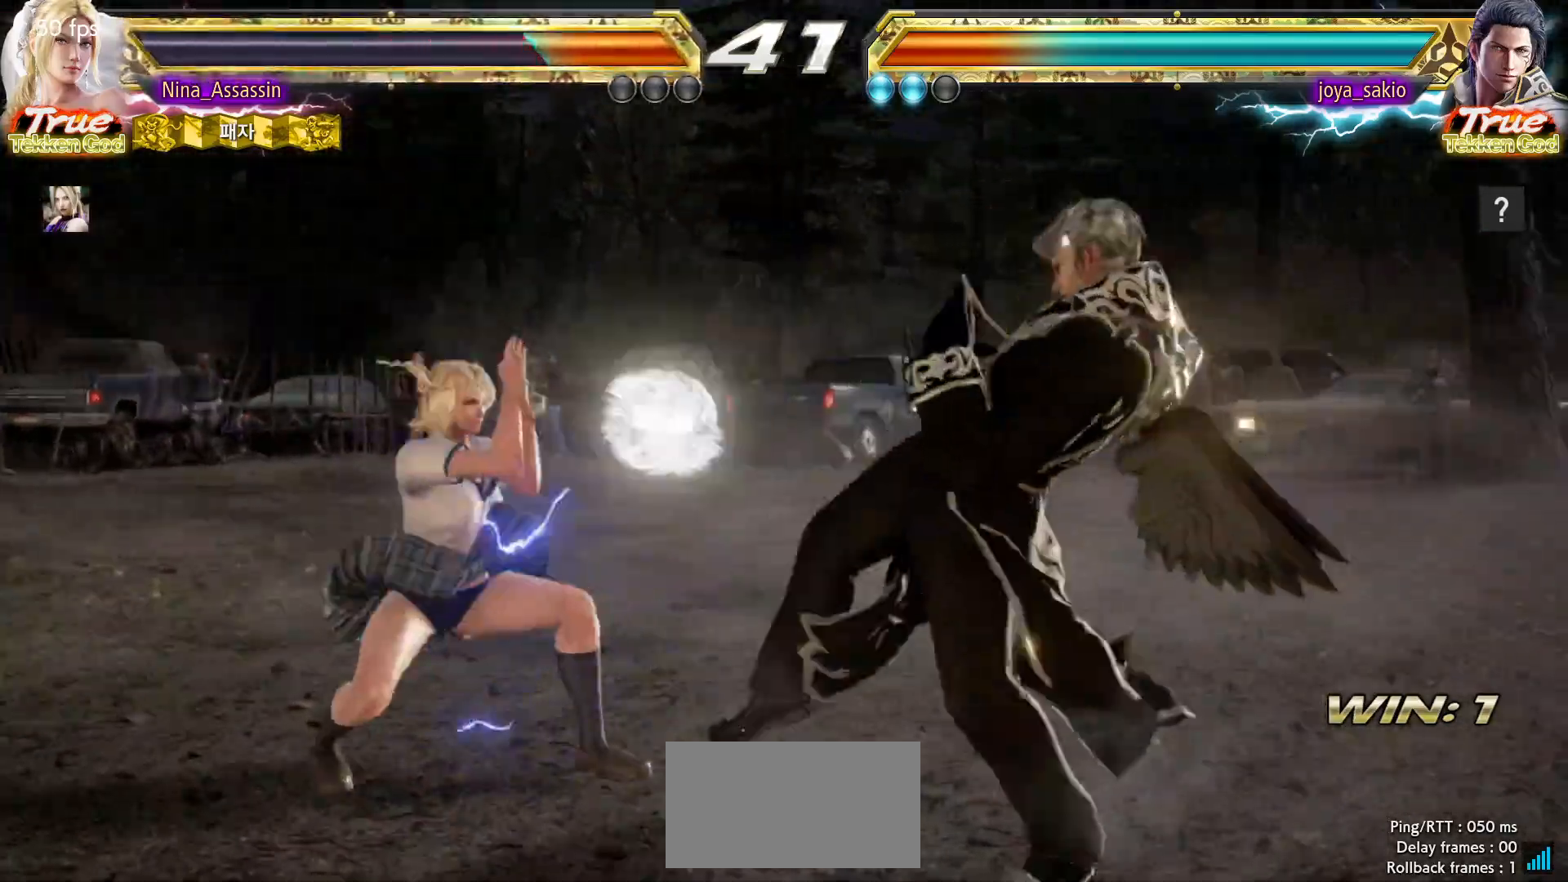
{"dt_ms": 500, "buttons": [], "left_stick": "up", "events": [[133, "left_stick", "center"], [267, "left_stick", "up"], [333, "left_stick", "center"], [467, "left_stick", "up"]]}
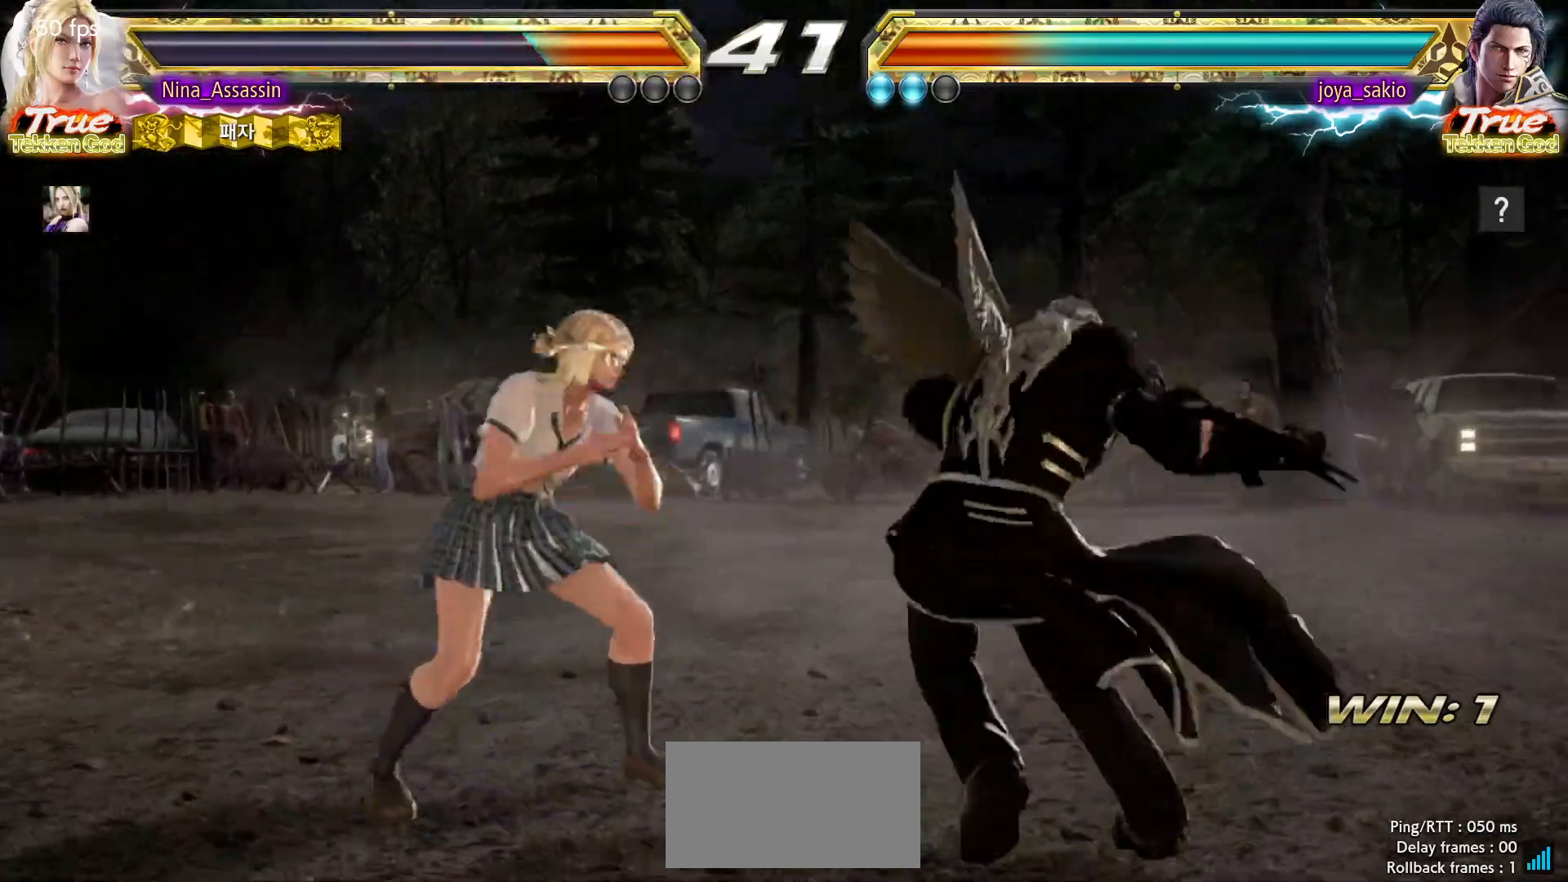
{"dt_ms": 500, "buttons": [], "left_stick": "center", "events": [[317, "left_stick", "center"]]}
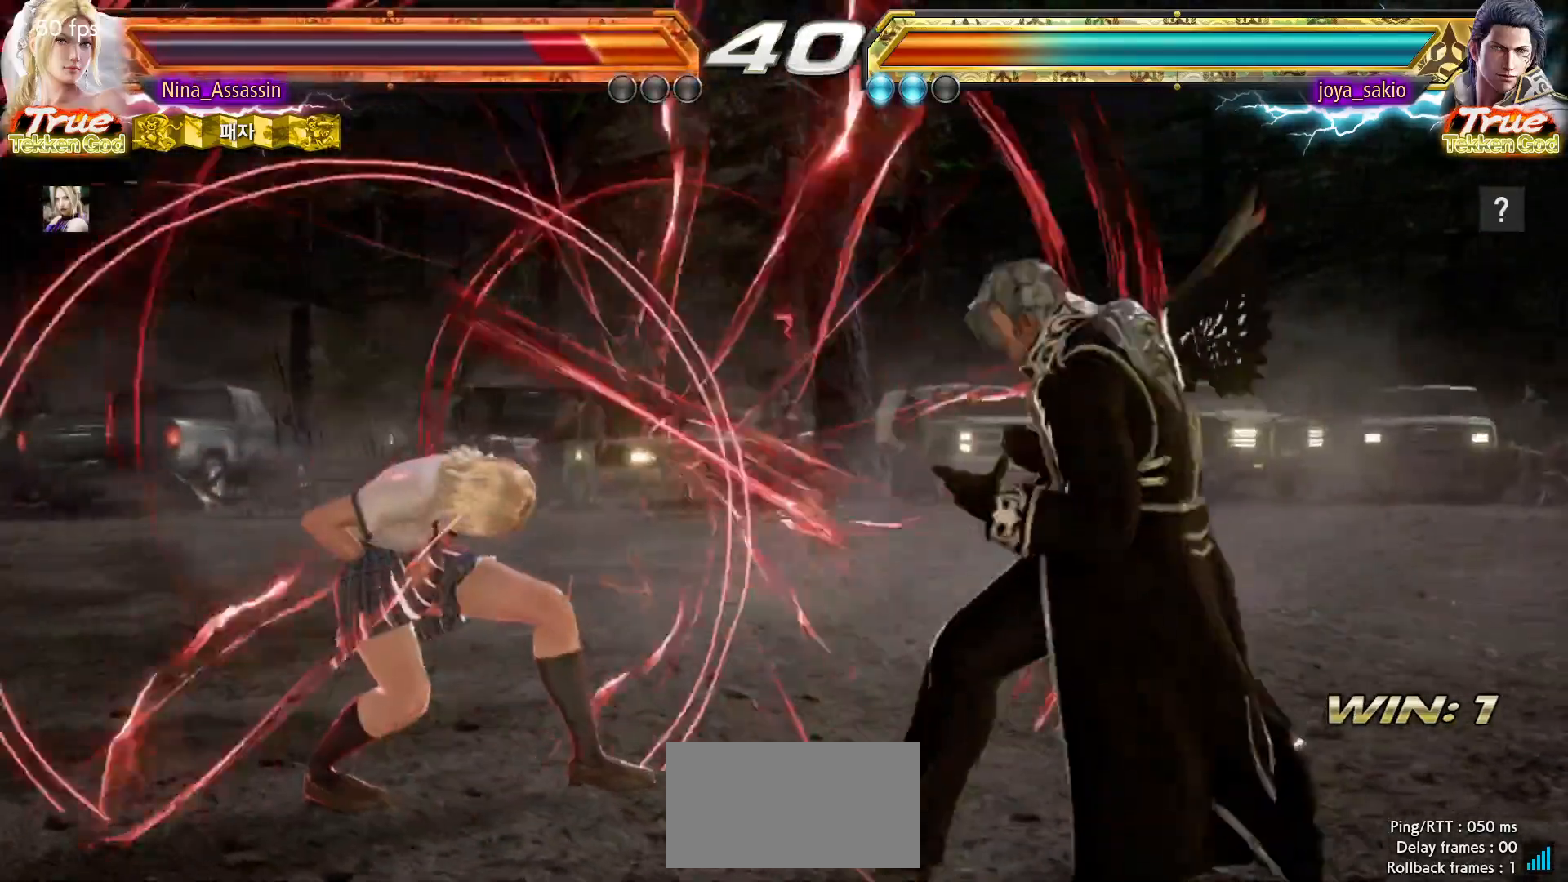
{"dt_ms": 500, "buttons": [], "left_stick": "down-left", "events": [[50, "left_stick", "up"], [133, "left_stick", "center"], [250, "left_stick", "up"], [367, "left_stick", "down-left"]]}
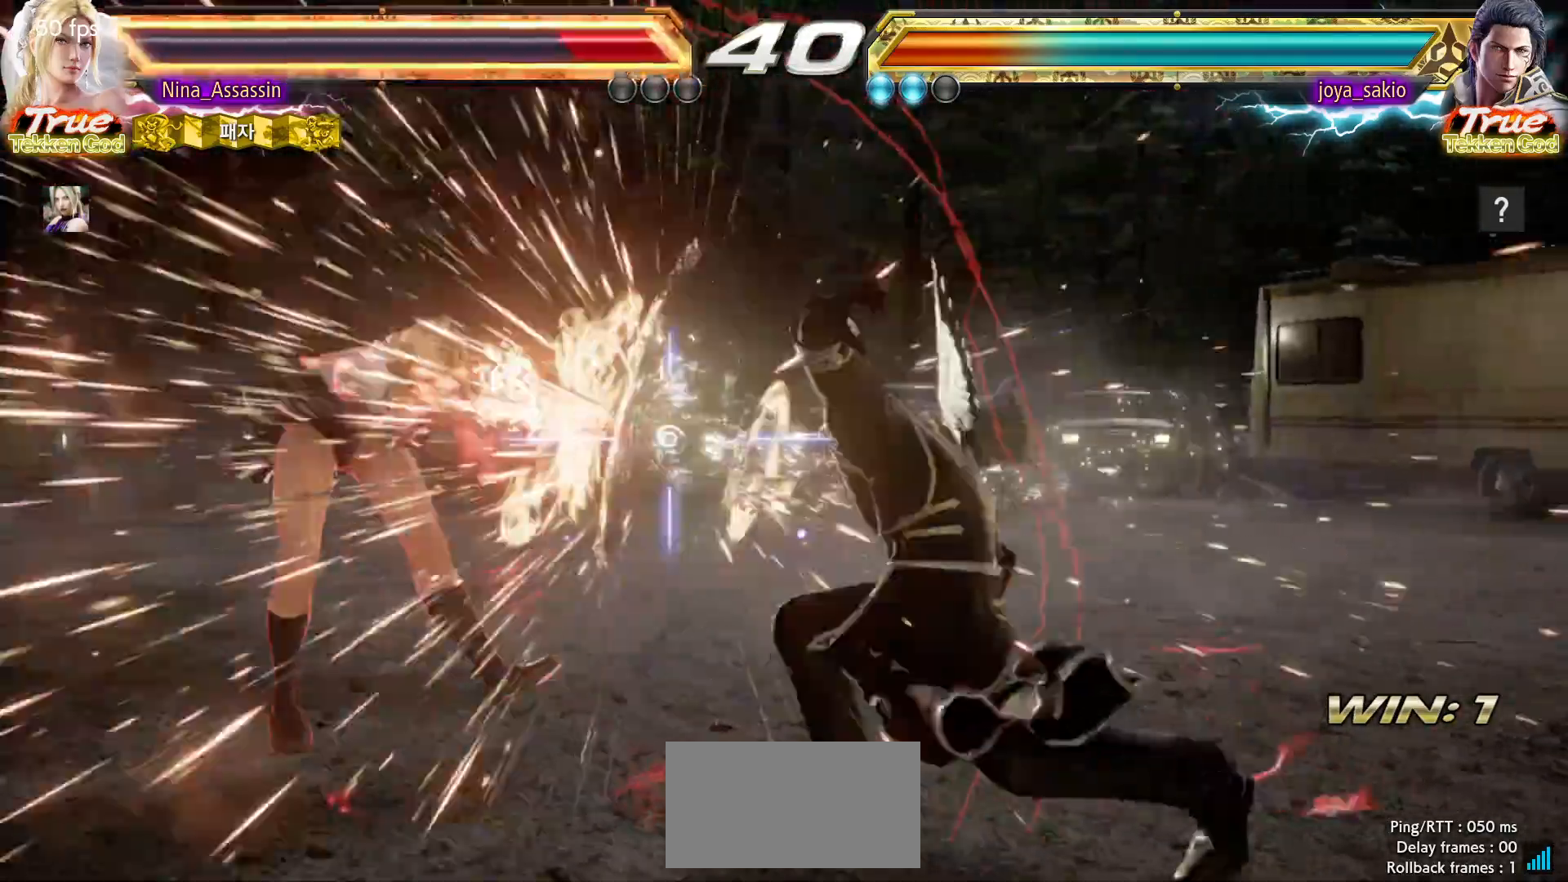
{"dt_ms": 500, "buttons": [], "left_stick": "left", "events": [[117, "left_stick", "center"], [450, "left_stick", "left"]]}
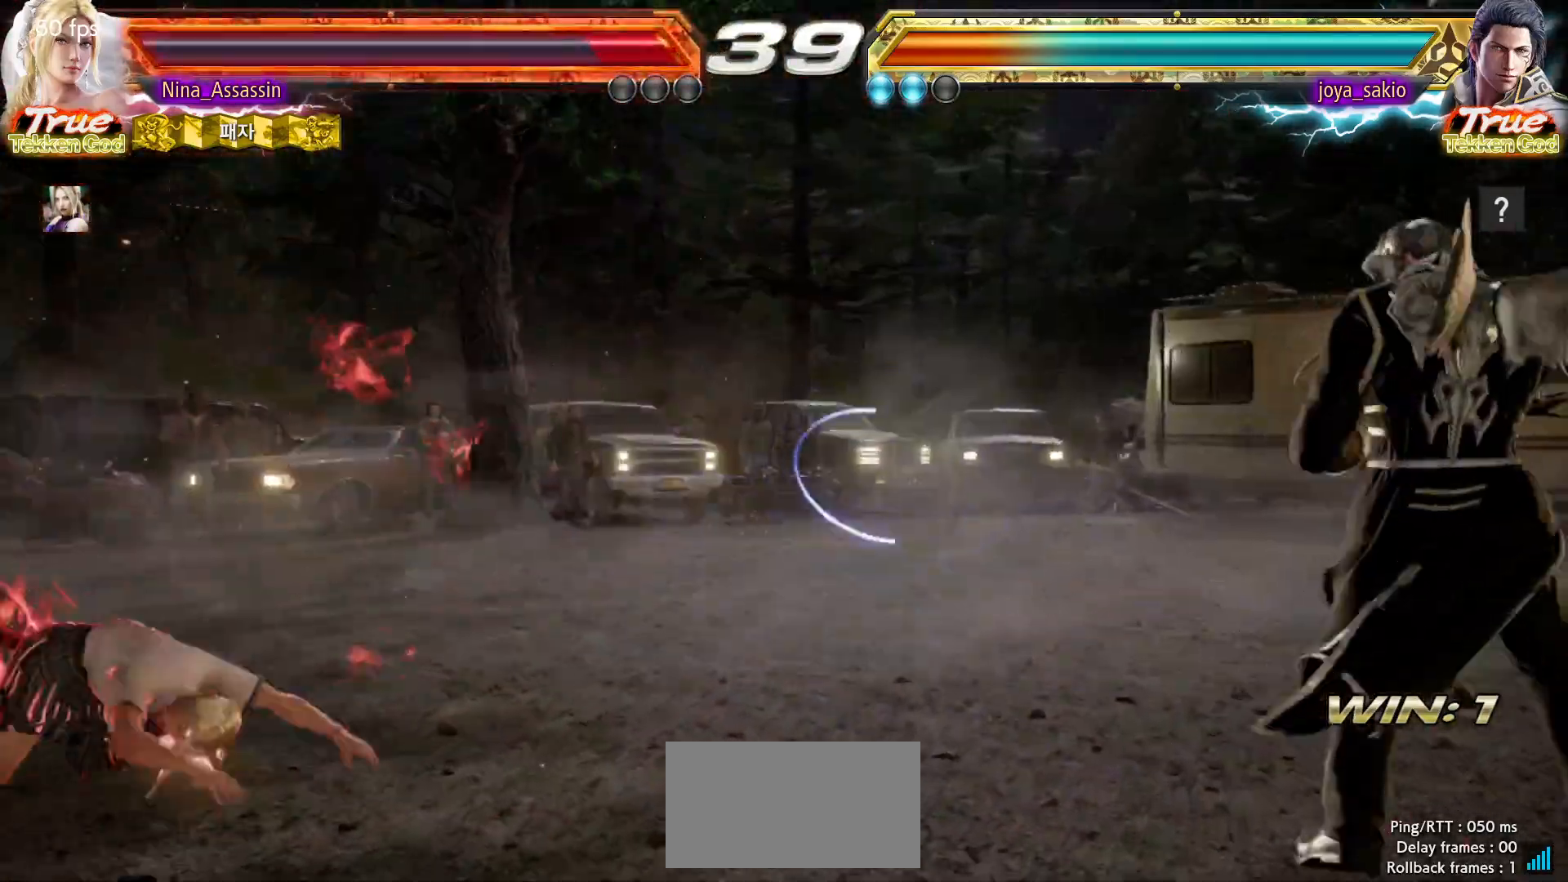
{"dt_ms": 500, "buttons": [], "left_stick": "left"}
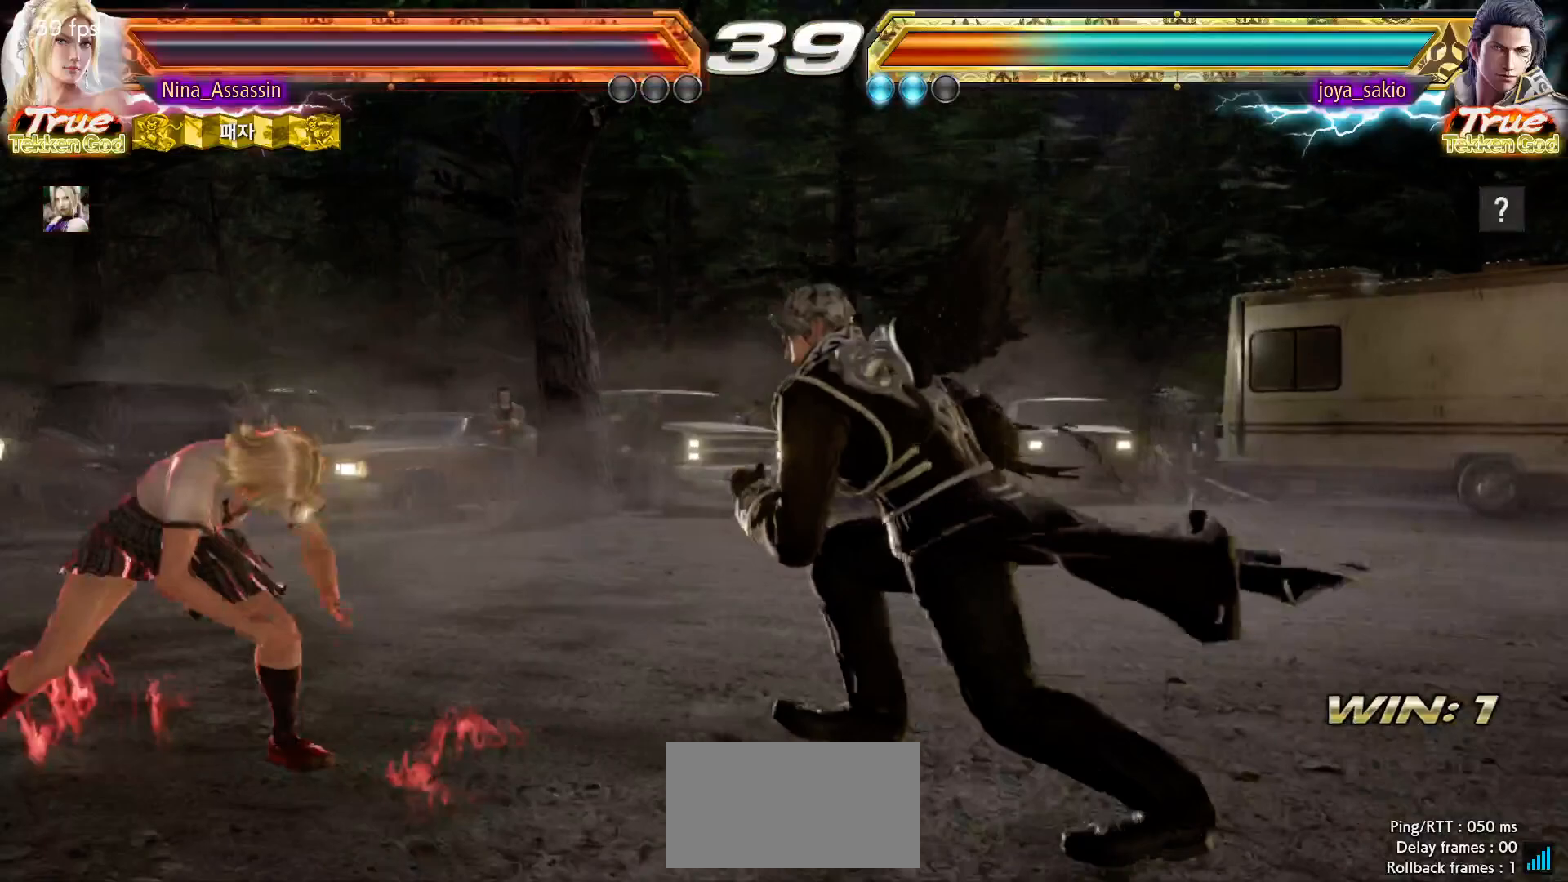
{"dt_ms": 500, "buttons": [], "left_stick": "left", "events": [[250, "left_stick", "down-left"], [400, "left_stick", "center"], [450, "left_stick", "left"]]}
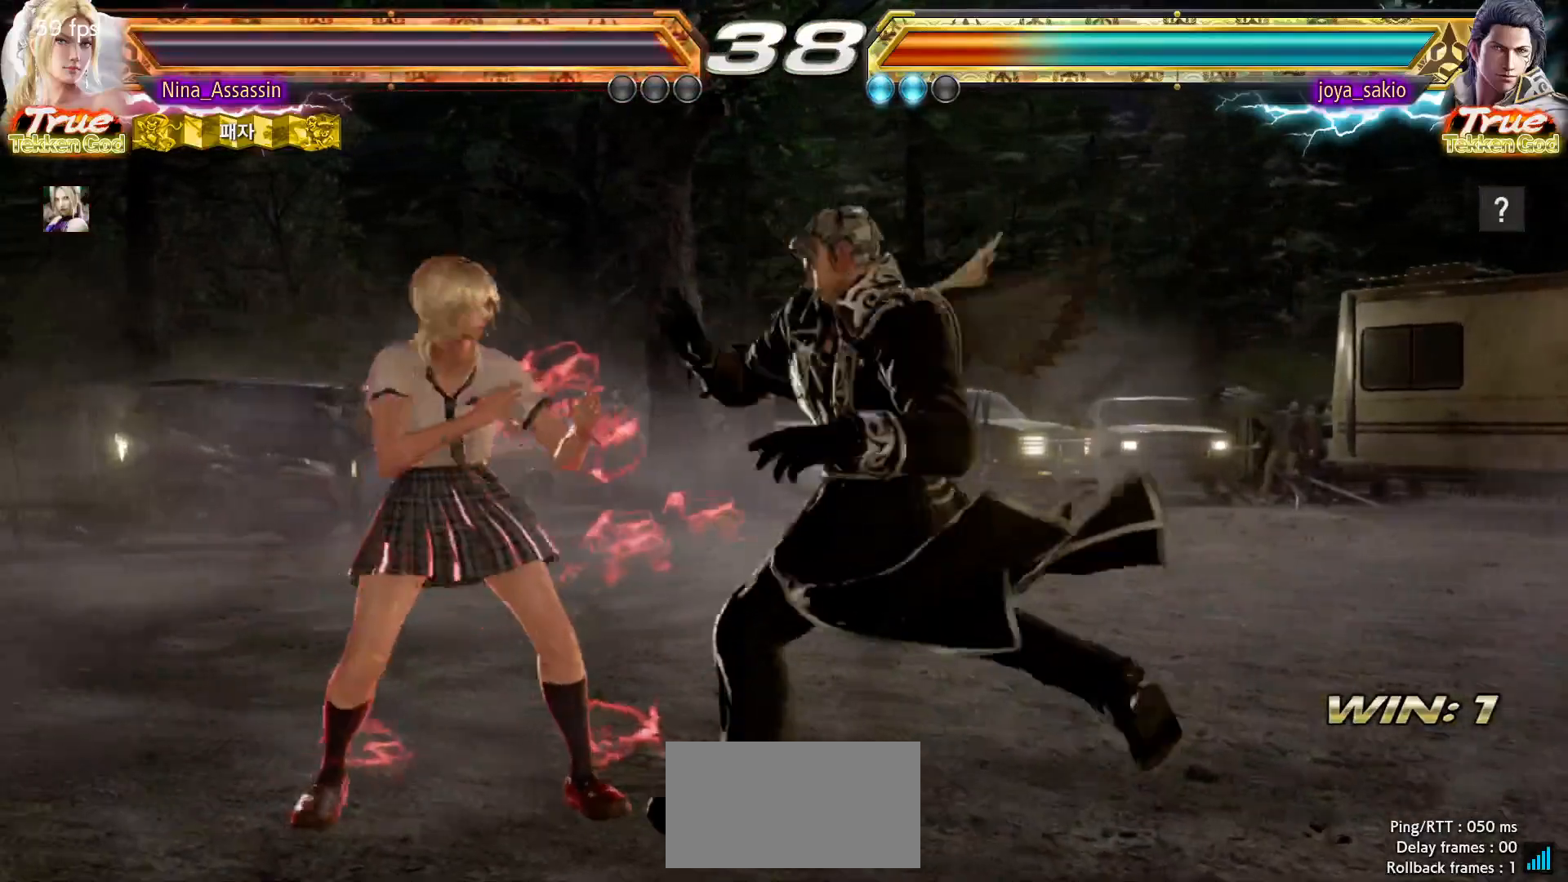
{"dt_ms": 500, "buttons": [], "left_stick": "center"}
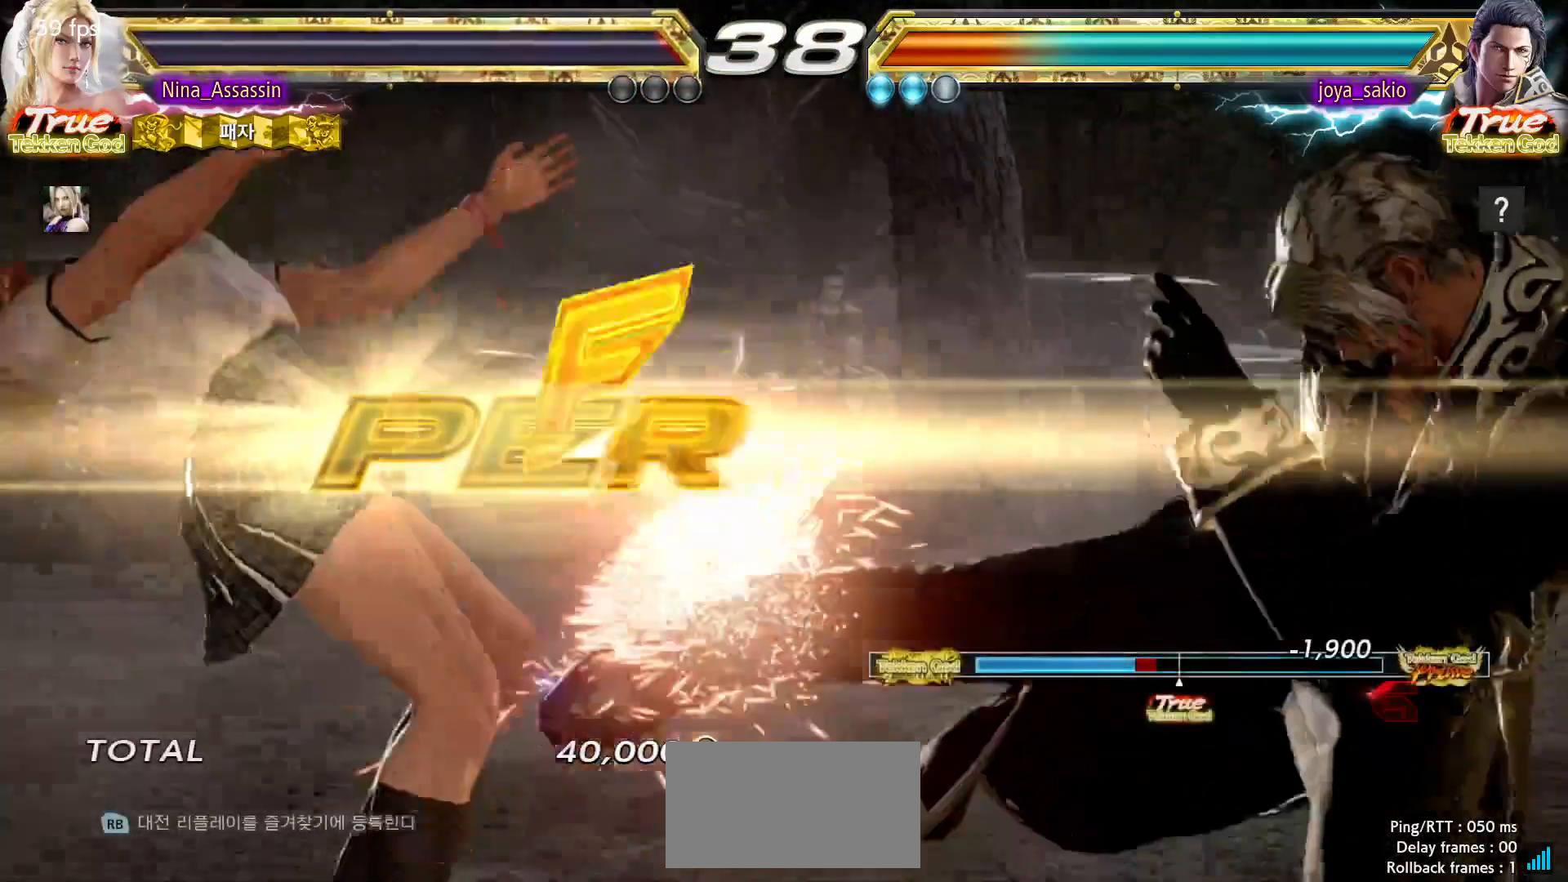
{"dt_ms": 500, "buttons": [], "left_stick": "center", "events": []}
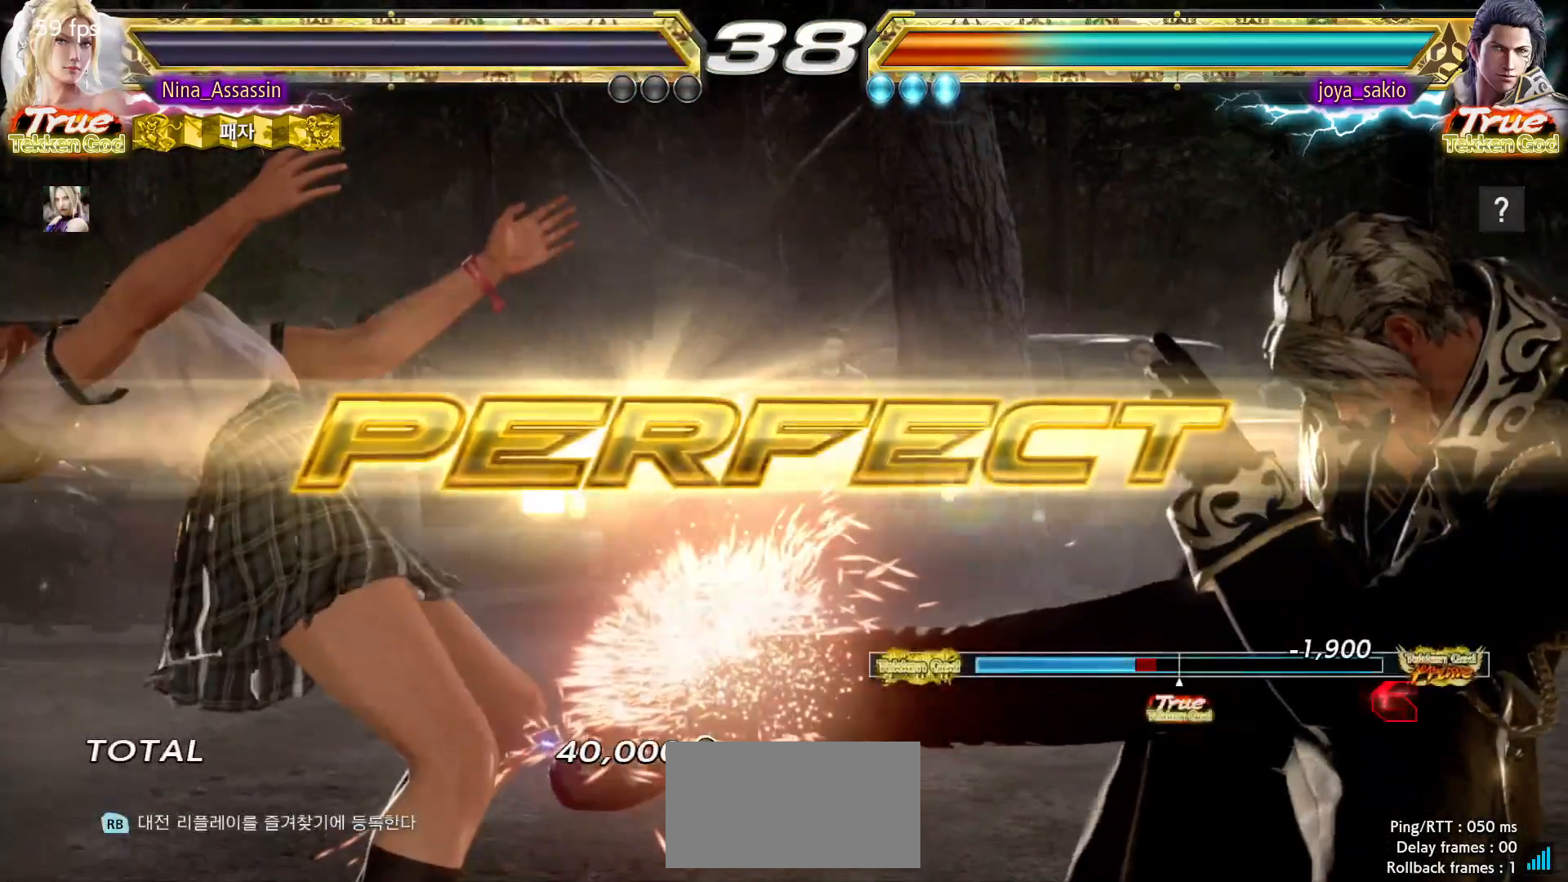
{"dt_ms": 500, "buttons": [], "left_stick": "center", "events": []}
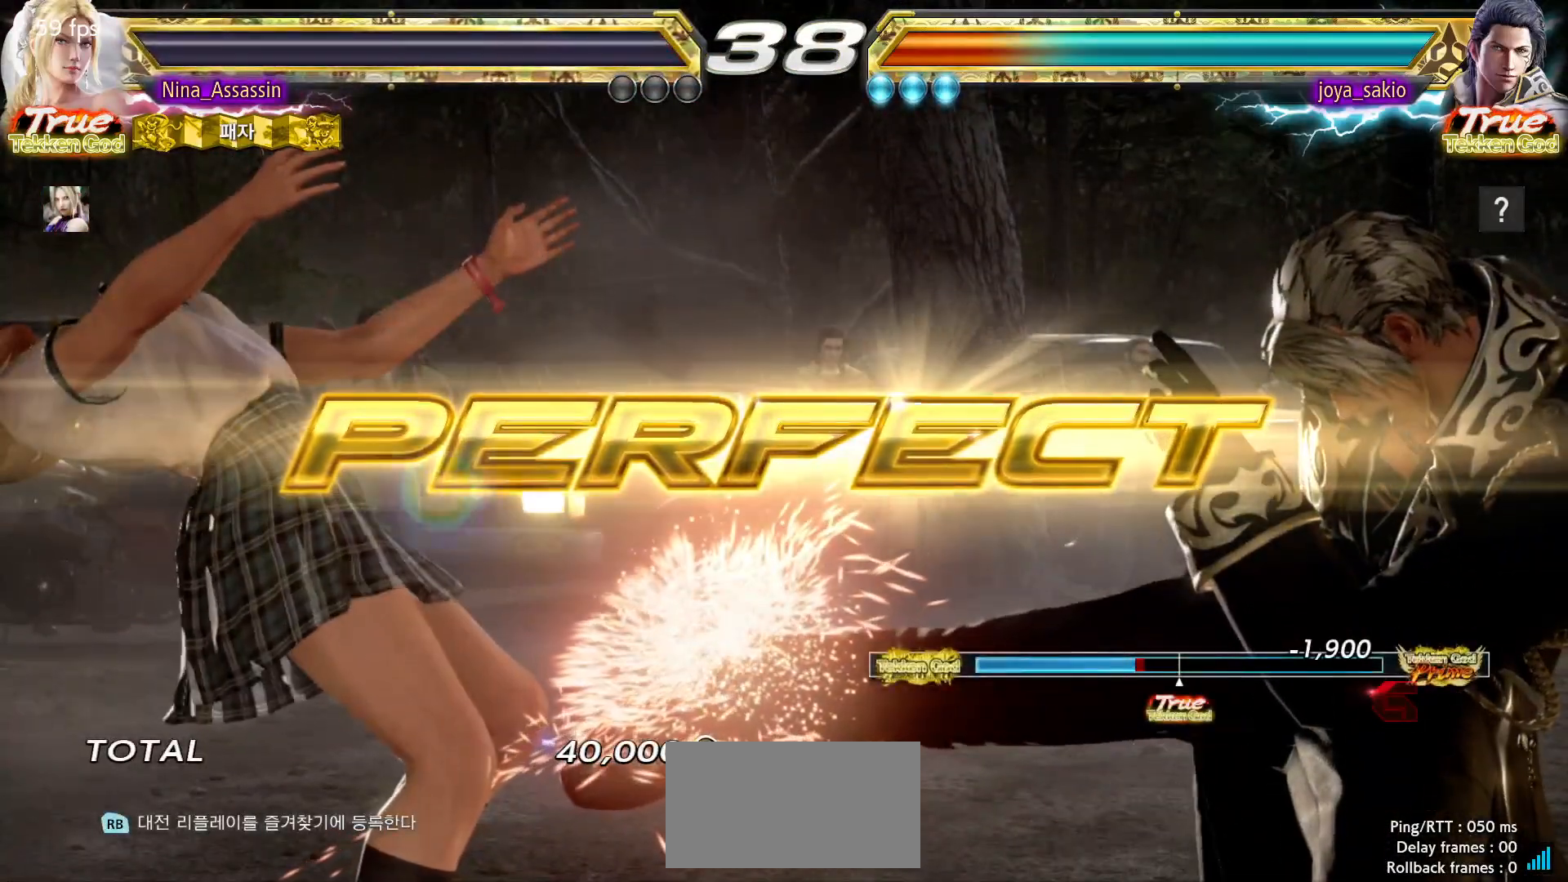
{"dt_ms": 500, "buttons": [], "left_stick": "center", "events": []}
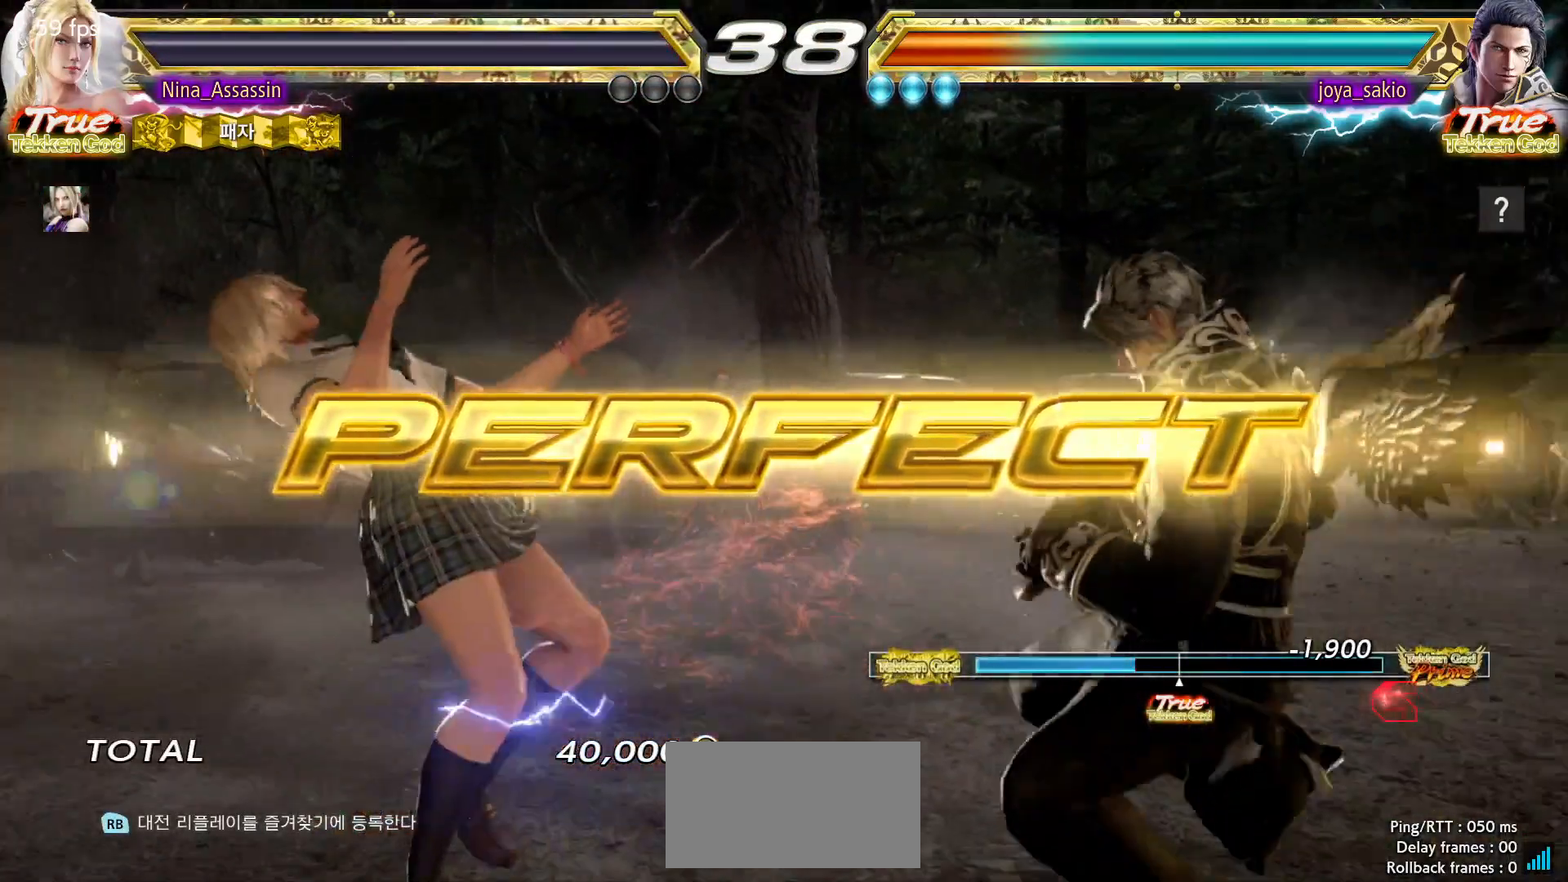
{"dt_ms": 500, "buttons": ["START"], "left_stick": "center", "events": [[500, "START", "down"]]}
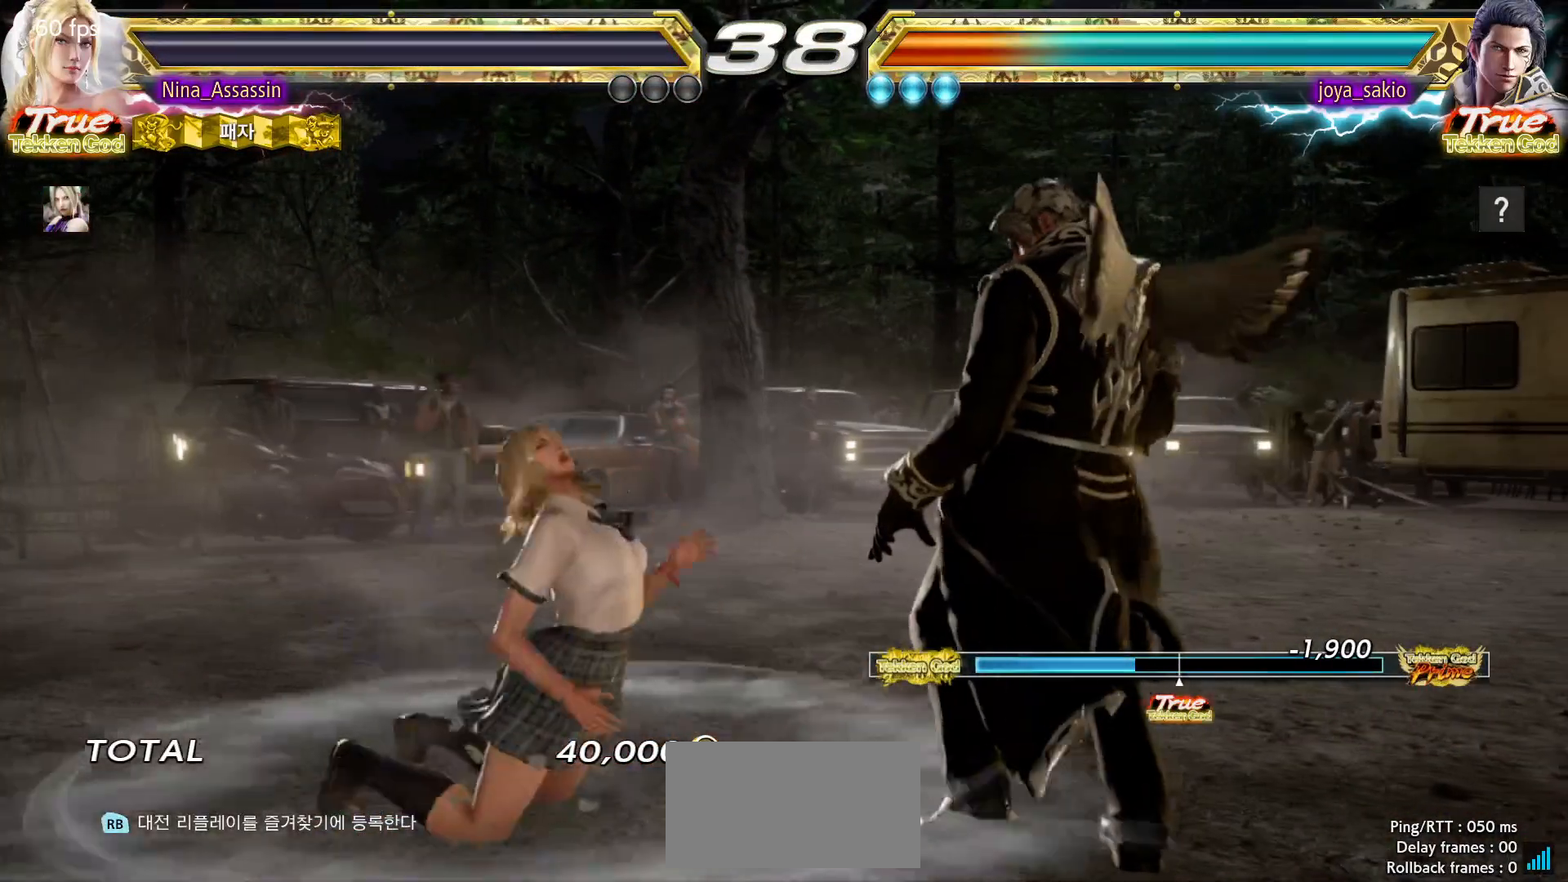
{"dt_ms": 500, "buttons": ["START"], "left_stick": "center", "events": [[67, "START", "up"], [117, "START", "down"], [183, "START", "up"], [217, "START", "down"], [267, "START", "up"], [300, "START", "down"], [350, "START", "up"], [400, "START", "down"], [450, "START", "up"], [483, "START", "down"]]}
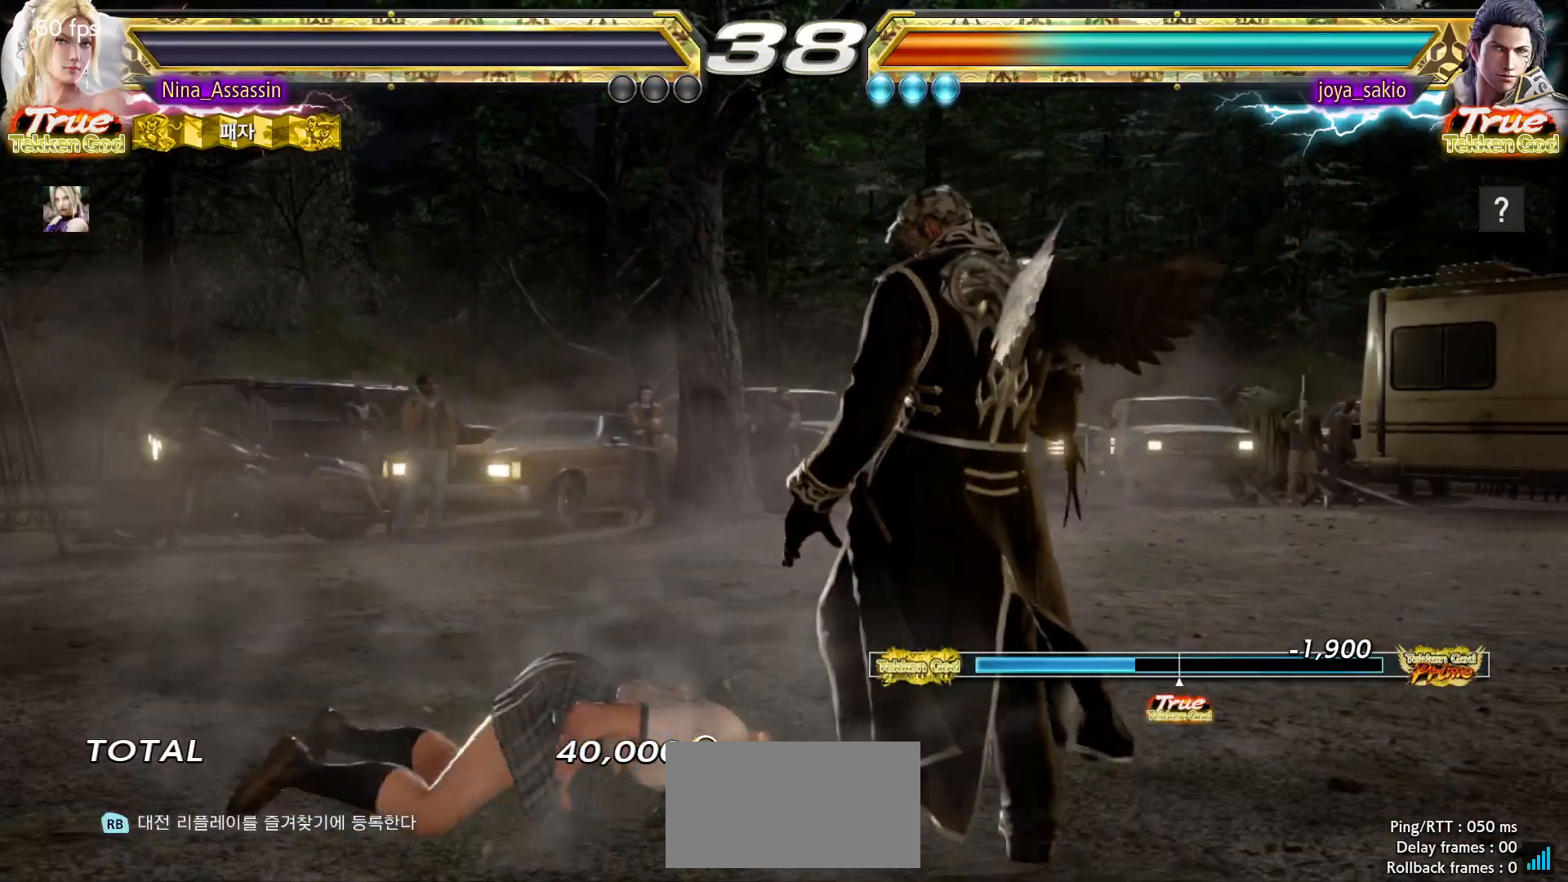
{"dt_ms": 500, "buttons": ["START"], "left_stick": "center", "events": [[33, "START", "up"], [100, "START", "down"], [150, "START", "up"], [167, "START", "down"], [233, "START", "up"], [283, "START", "down"], [333, "START", "up"], [367, "START", "down"], [417, "START", "up"], [467, "START", "down"]]}
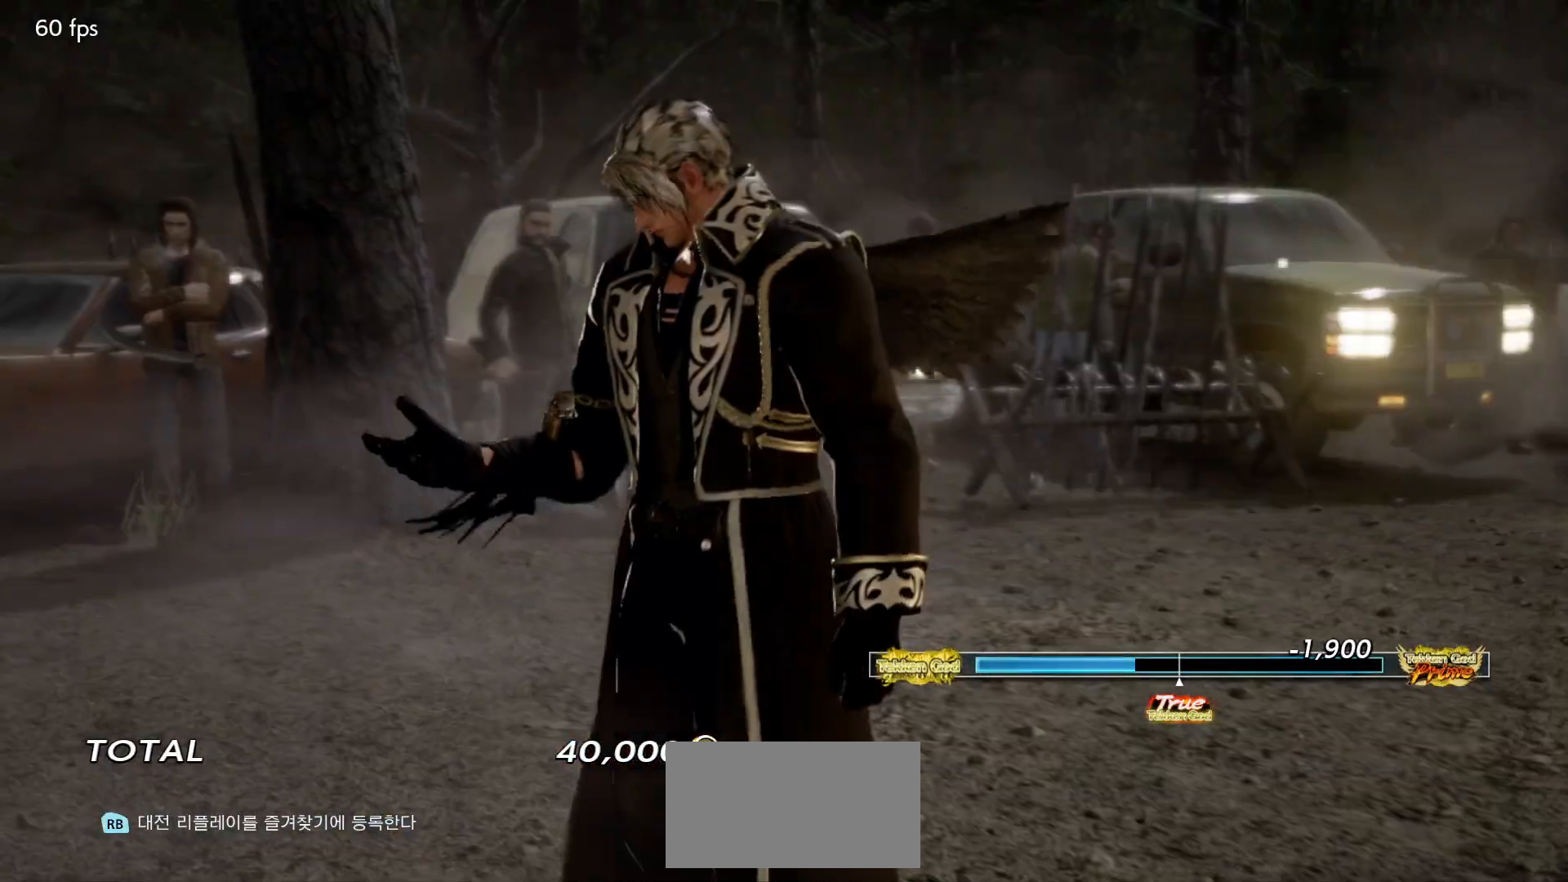
{"dt_ms": 500, "buttons": [], "left_stick": "center", "events": [[17, "START", "up"], [50, "START", "down"], [100, "START", "up"], [167, "START", "down"], [200, "START", "up"], [250, "START", "down"], [283, "START", "up"], [350, "START", "down"], [383, "START", "up"], [433, "START", "down"], [467, "START", "up"]]}
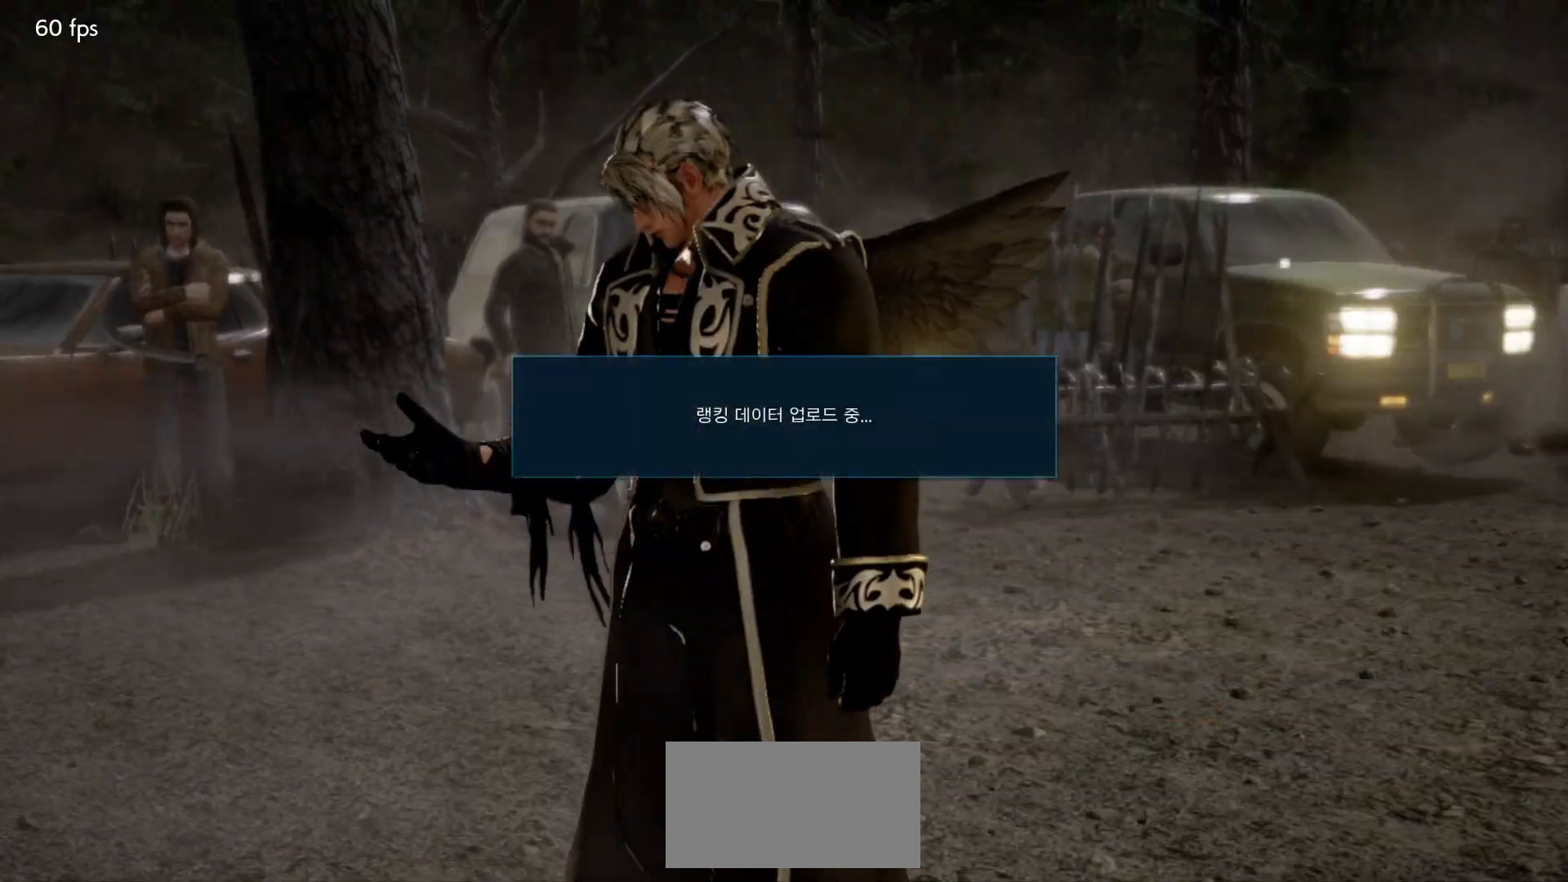
{"dt_ms": 1000, "buttons": [], "left_stick": "center"}
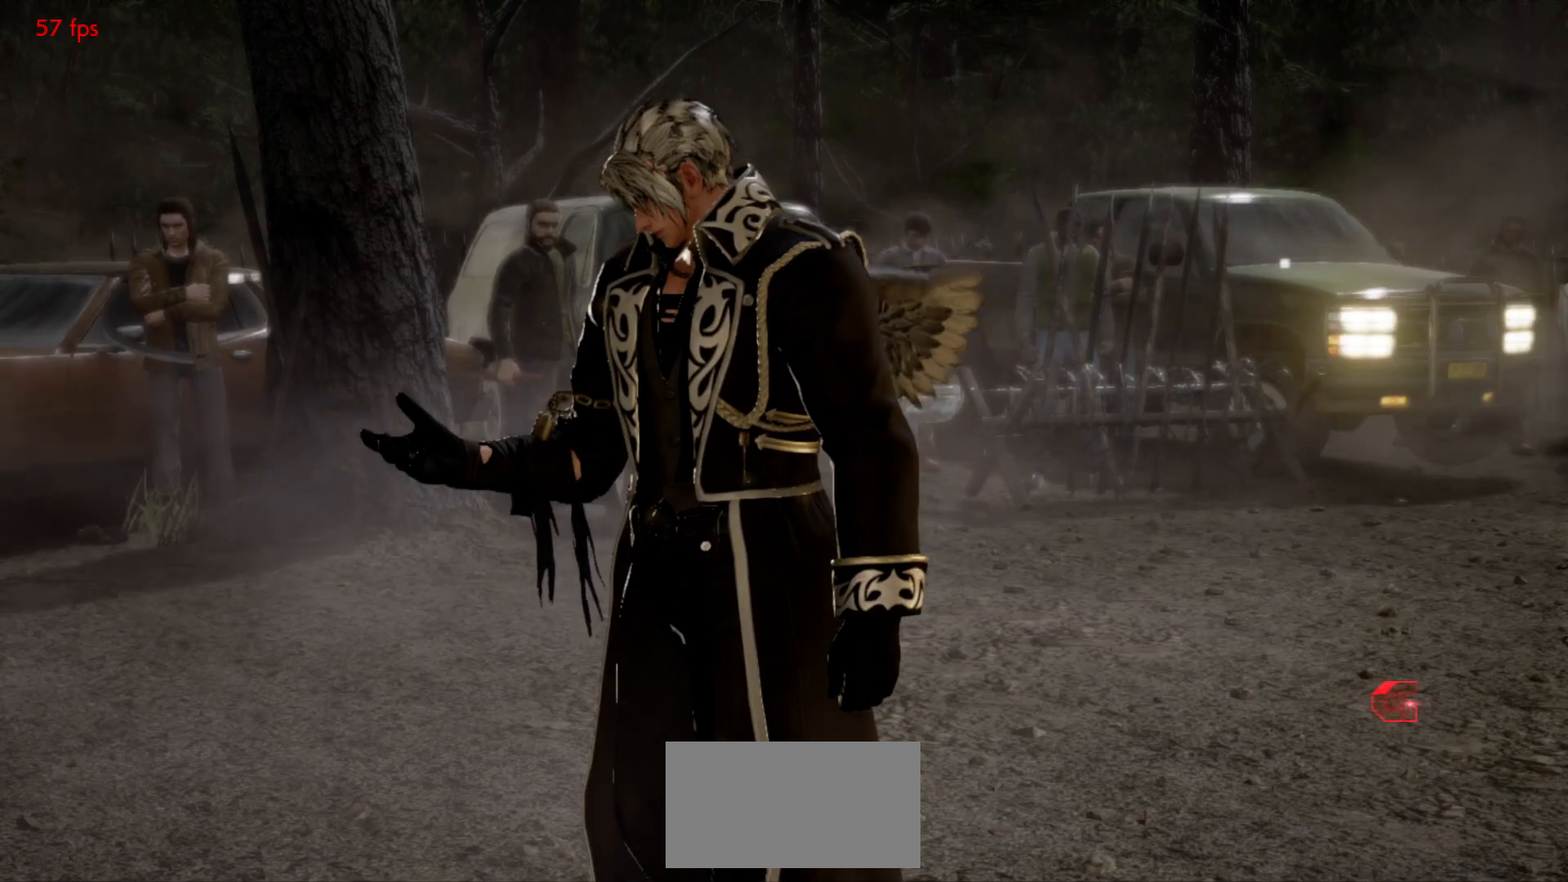
{"dt_ms": 500, "buttons": [], "left_stick": "center"}
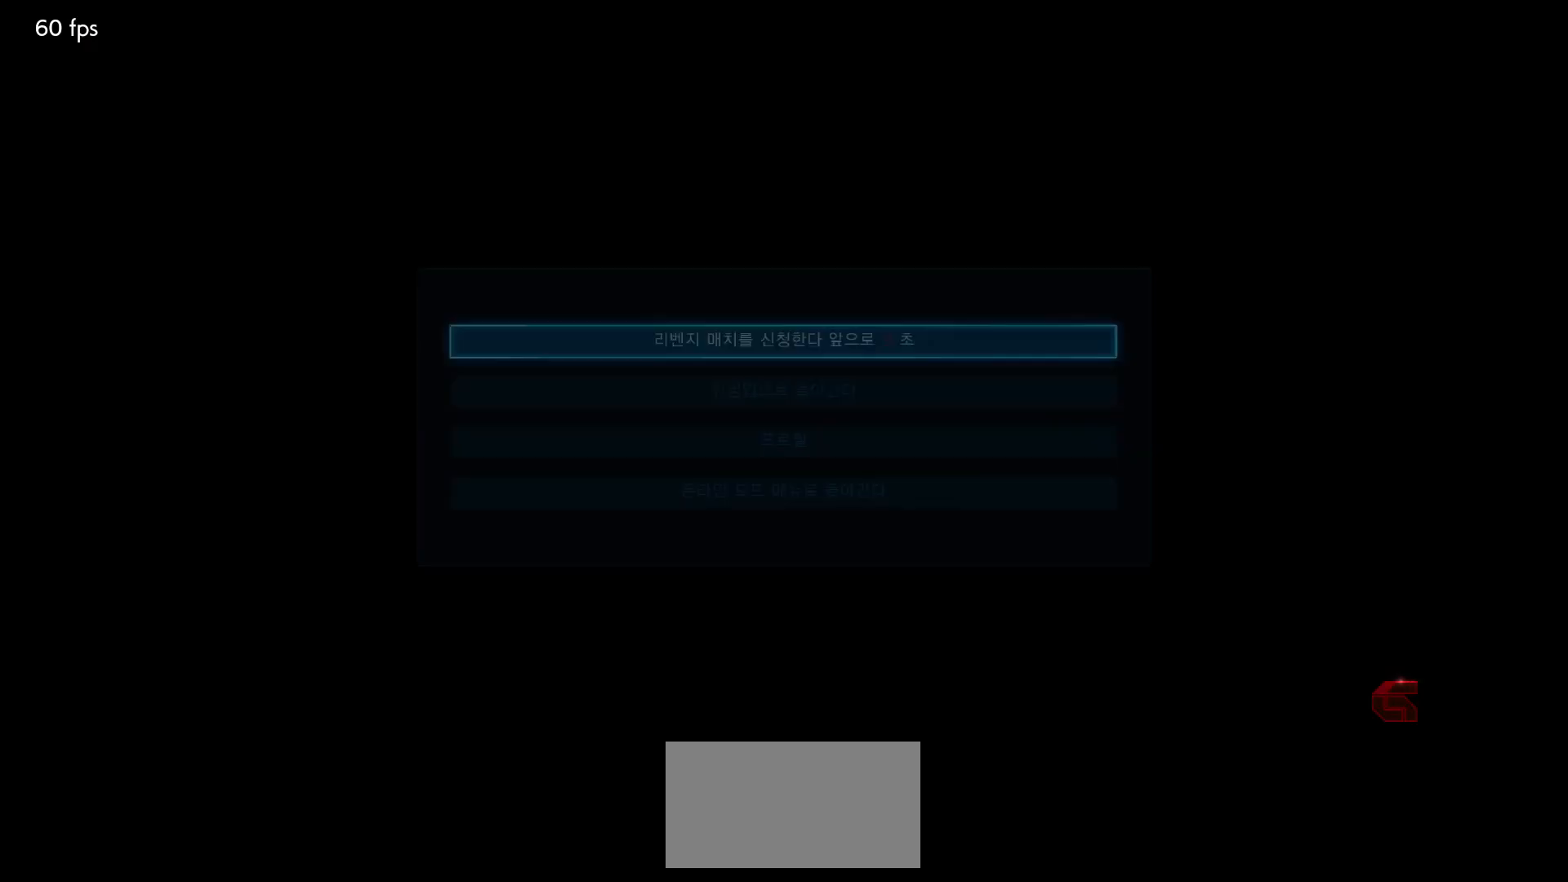
{"dt_ms": 500, "buttons": [], "left_stick": "center", "events": [[33, "CROSS", "down"], [133, "CROSS", "up"], [217, "CROSS", "down"], [283, "CROSS", "up"], [367, "CROSS", "down"], [467, "CROSS", "up"]]}